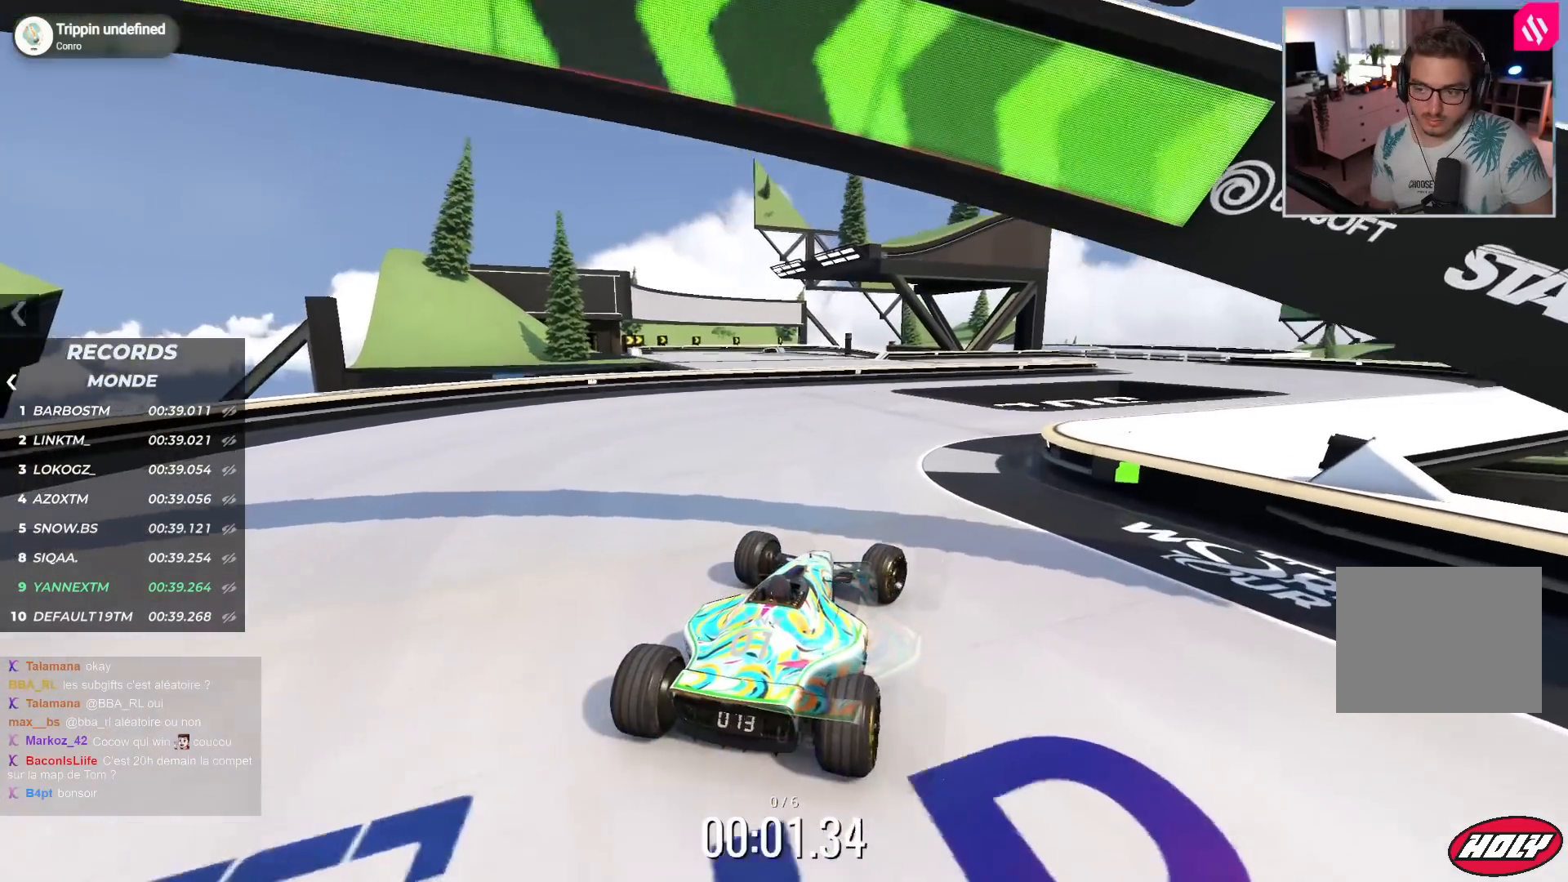
Gameplay with keyboard; each line is a JSON object with the keys held at the frame after it. "events" lists presses ("down") and releases ("up") of "down", "left", "right" and "up" between this image and that frame as [ms after this image, input, new state], when the widget could be followed in between. No other keys are recorded. Mouse input is not recorded.
{"keys": ["right", "up"], "events": []}
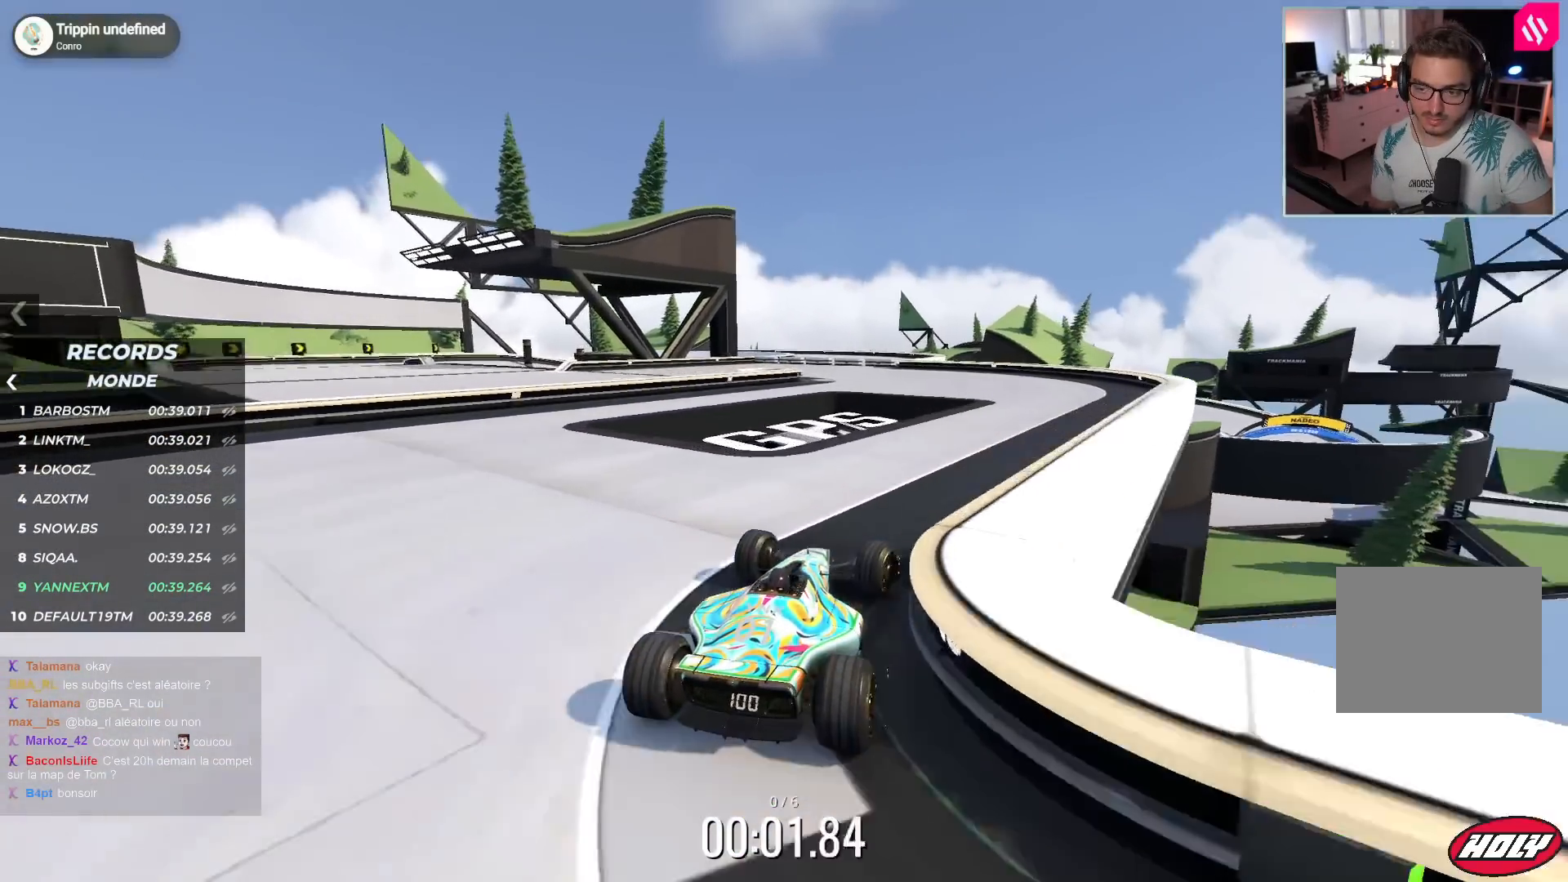
{"keys": ["left", "up"], "events": [[117, "right", "up"], [483, "left", "down"]]}
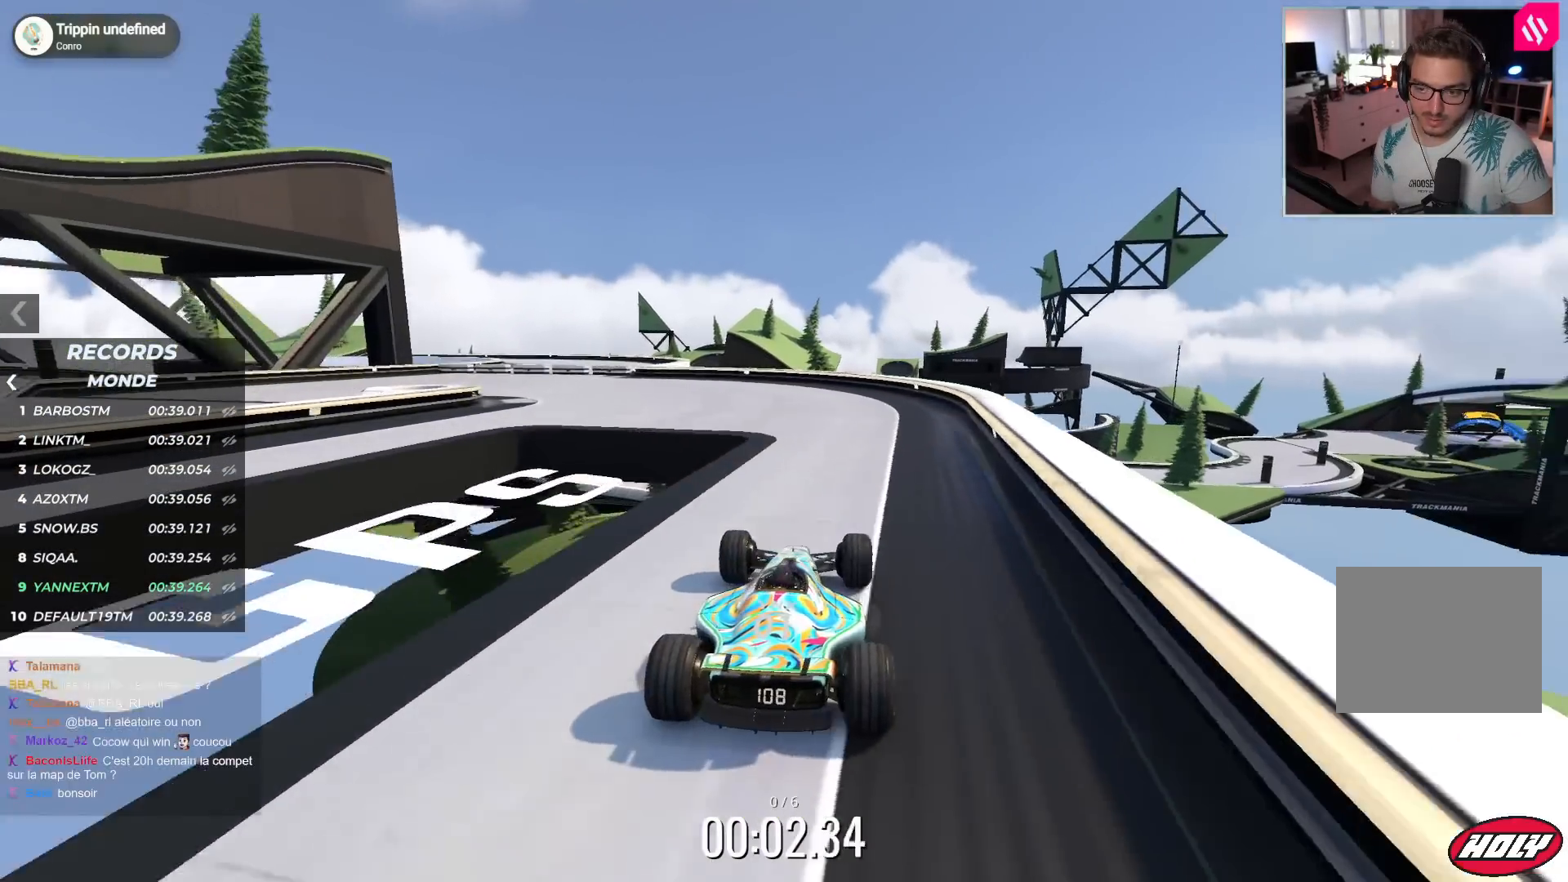
{"keys": ["left", "up"], "events": []}
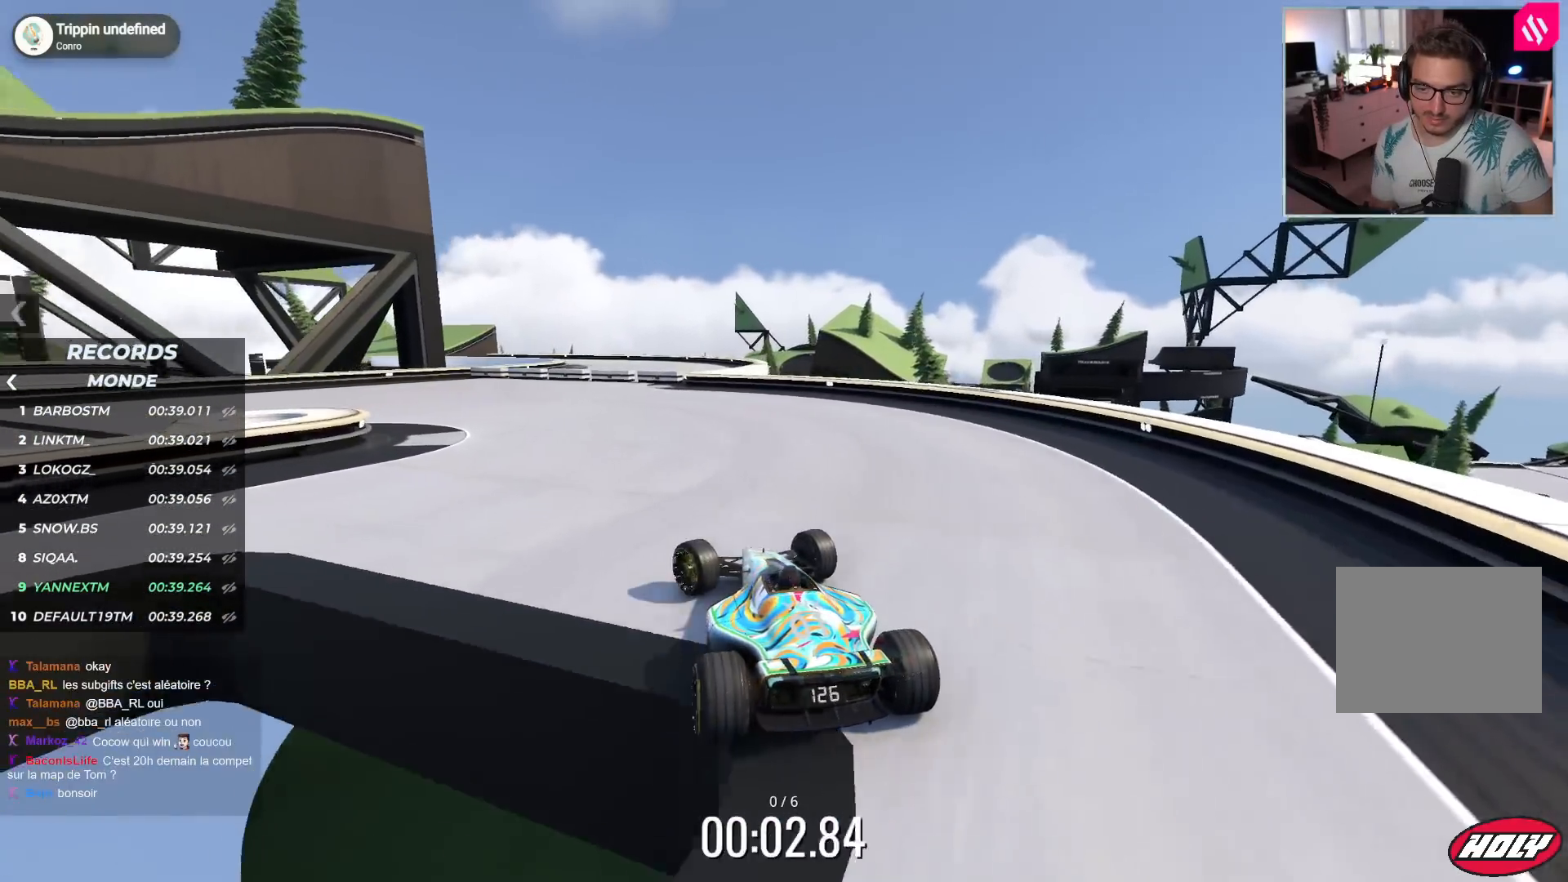
{"keys": ["left", "up"], "events": []}
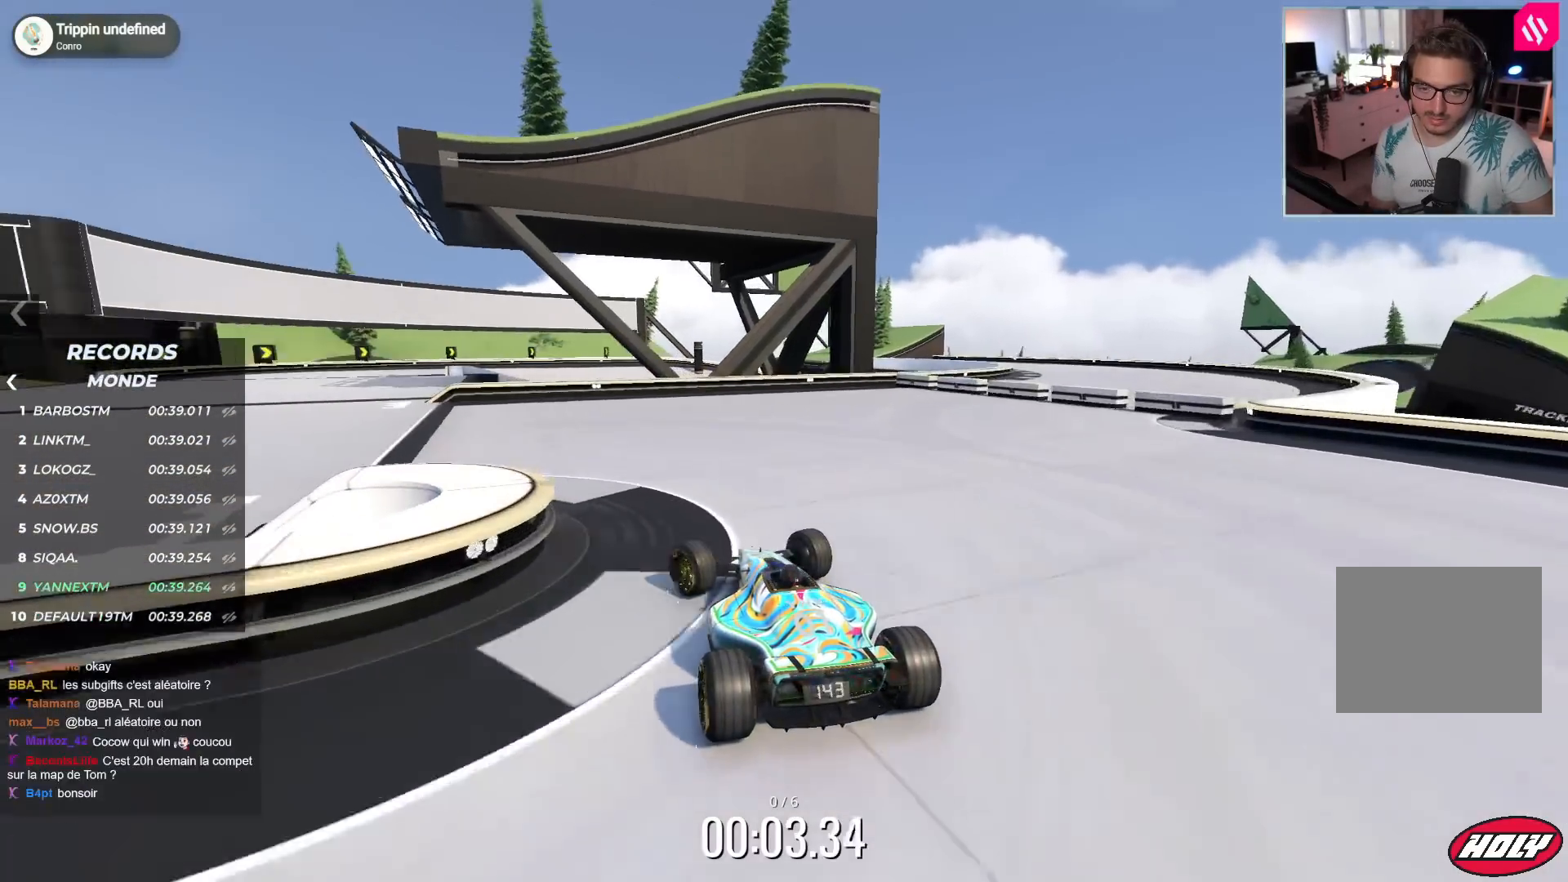
{"keys": ["up"], "events": [[350, "left", "up"]]}
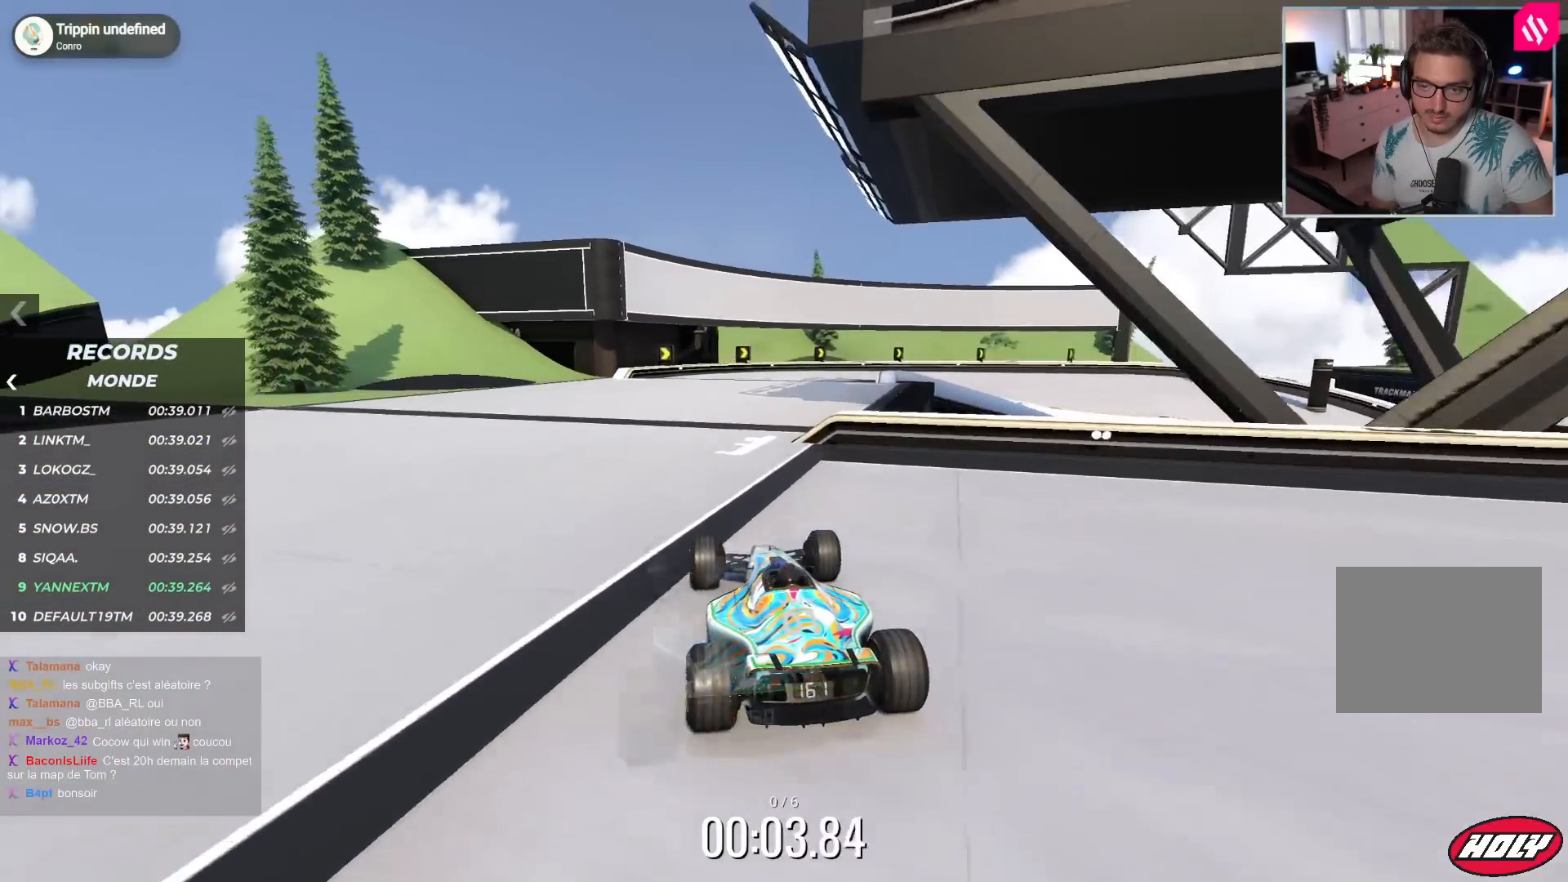
{"keys": ["right", "up"], "events": [[250, "right", "down"]]}
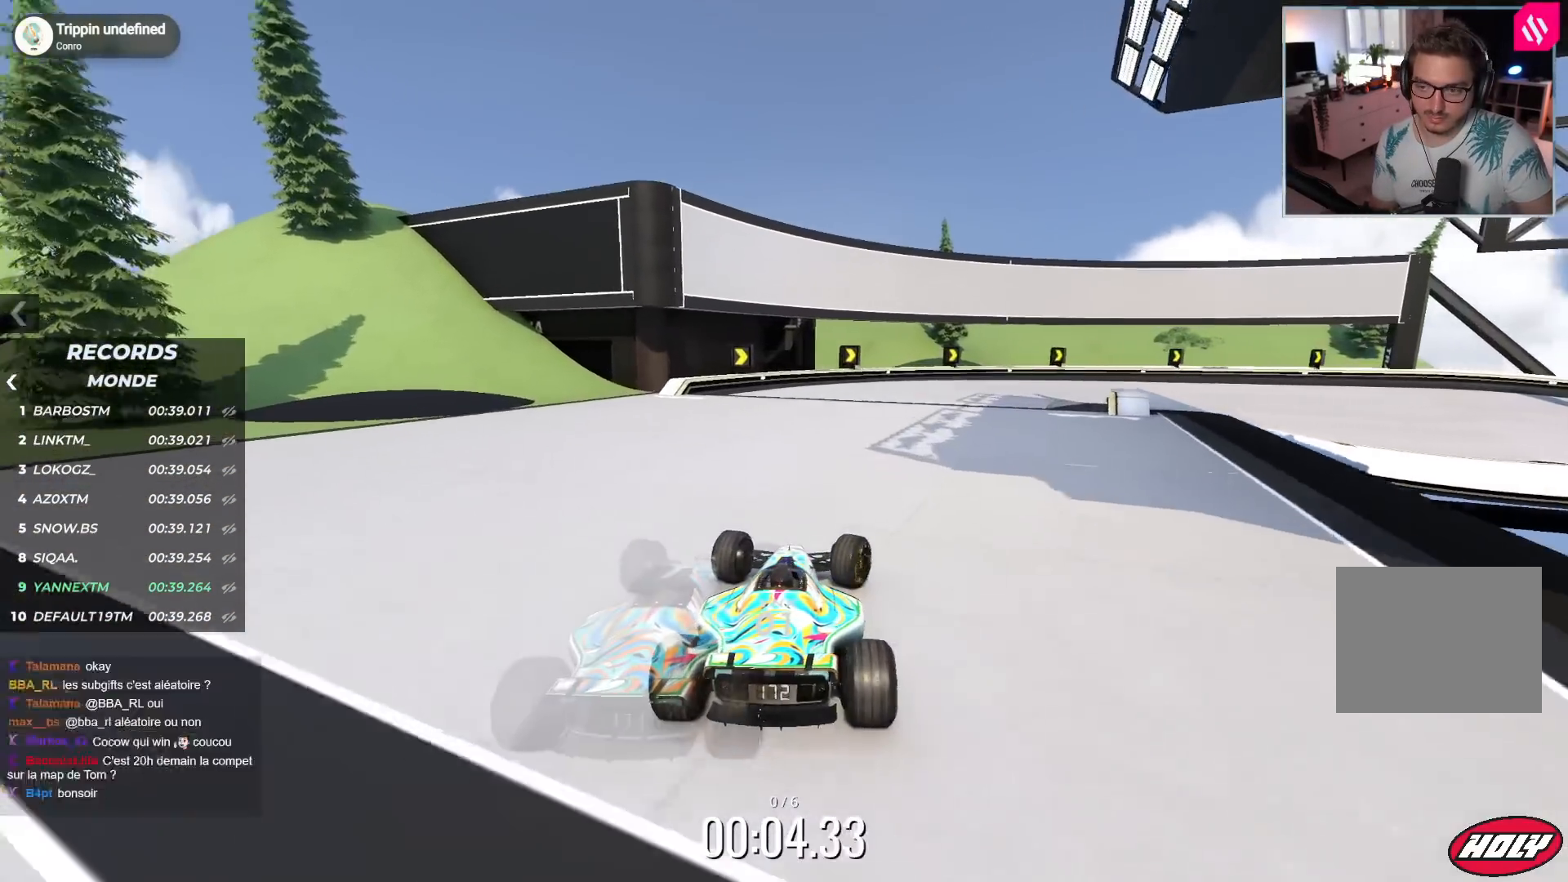
{"keys": ["right", "up"], "events": []}
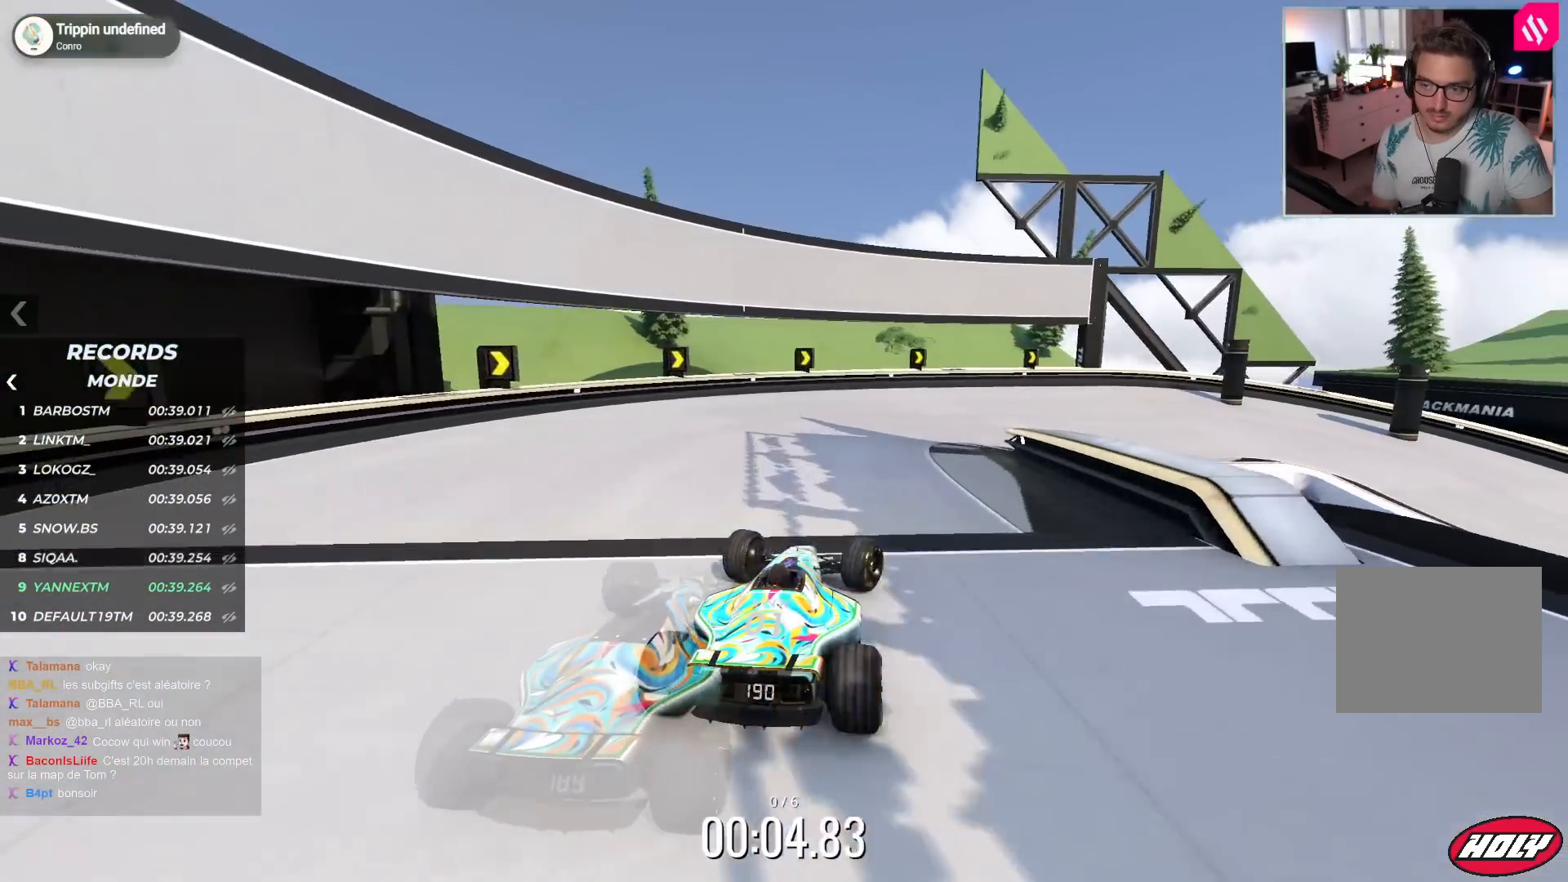
{"keys": ["right", "up"], "events": []}
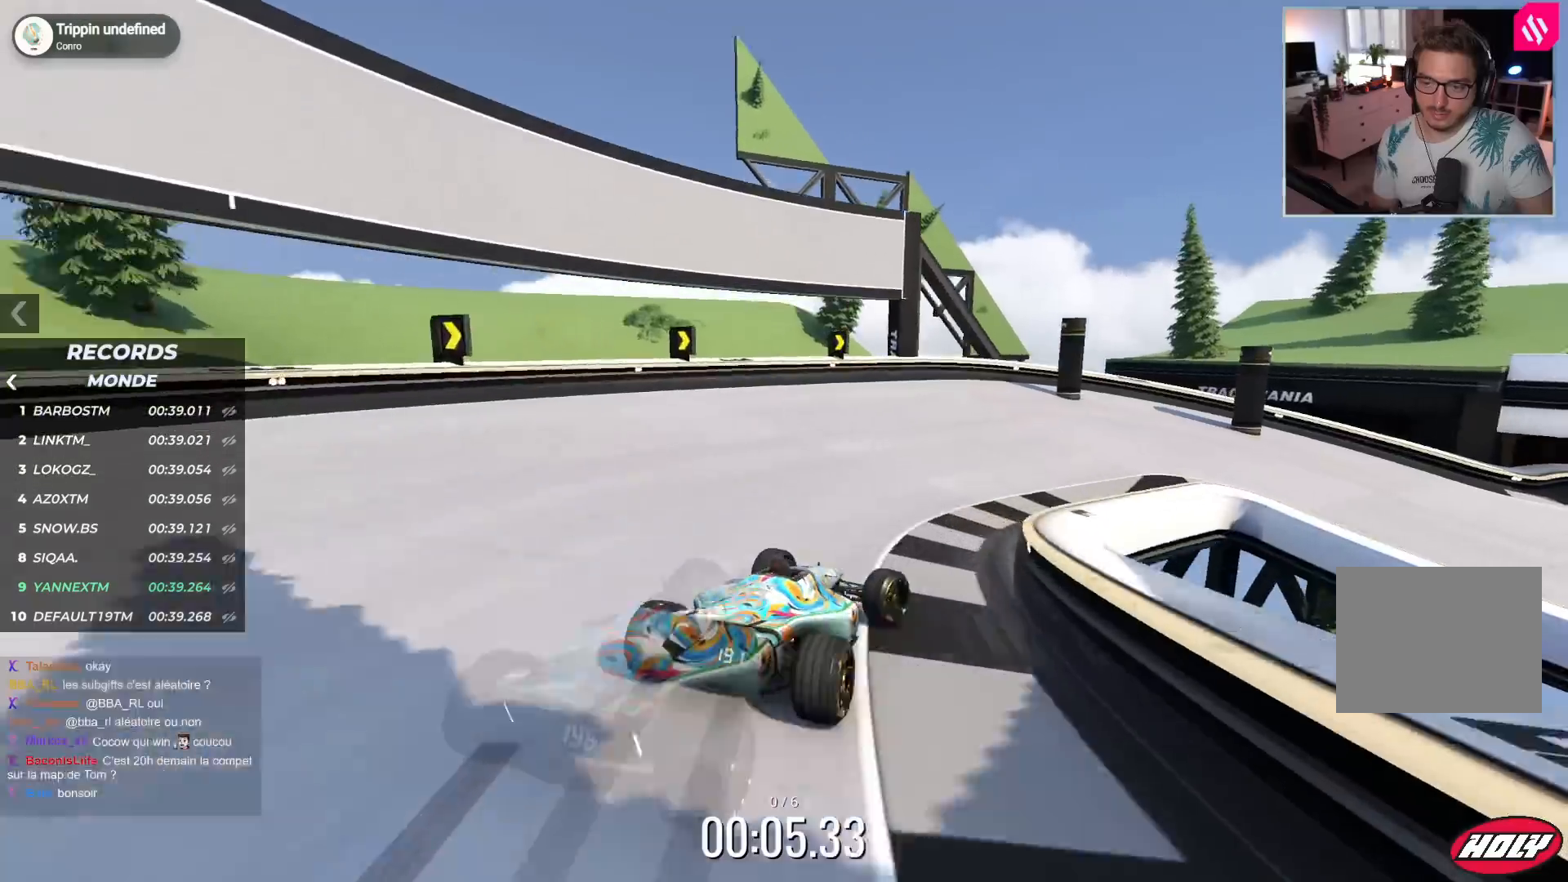
{"keys": ["down", "right", "up"], "events": [[117, "down", "down"], [267, "down", "up"], [433, "down", "down"]]}
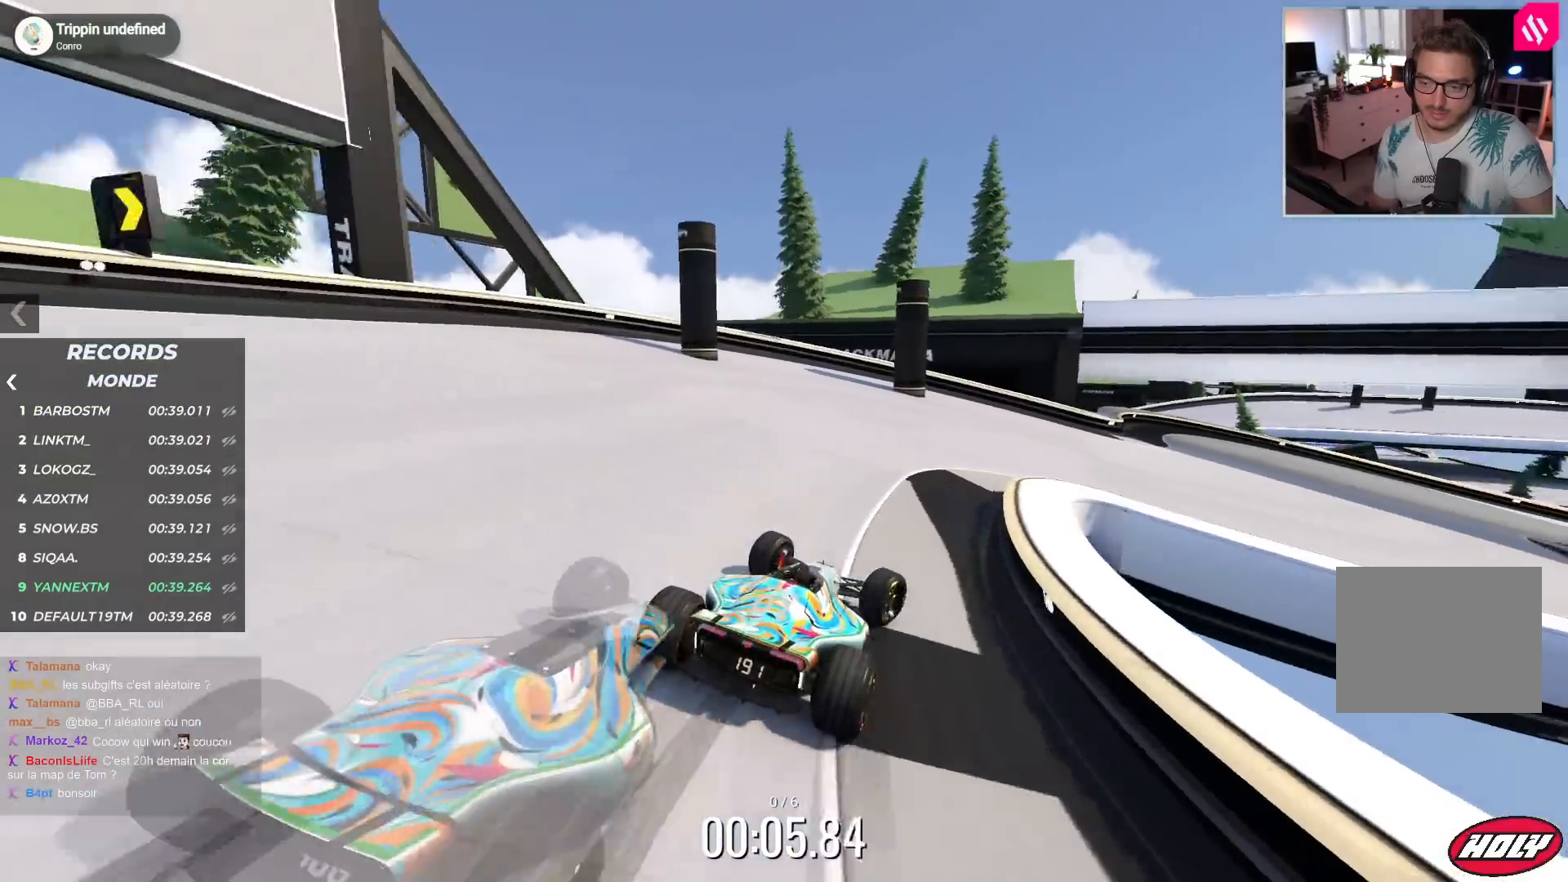
{"keys": ["right", "up"], "events": [[33, "down", "up"]]}
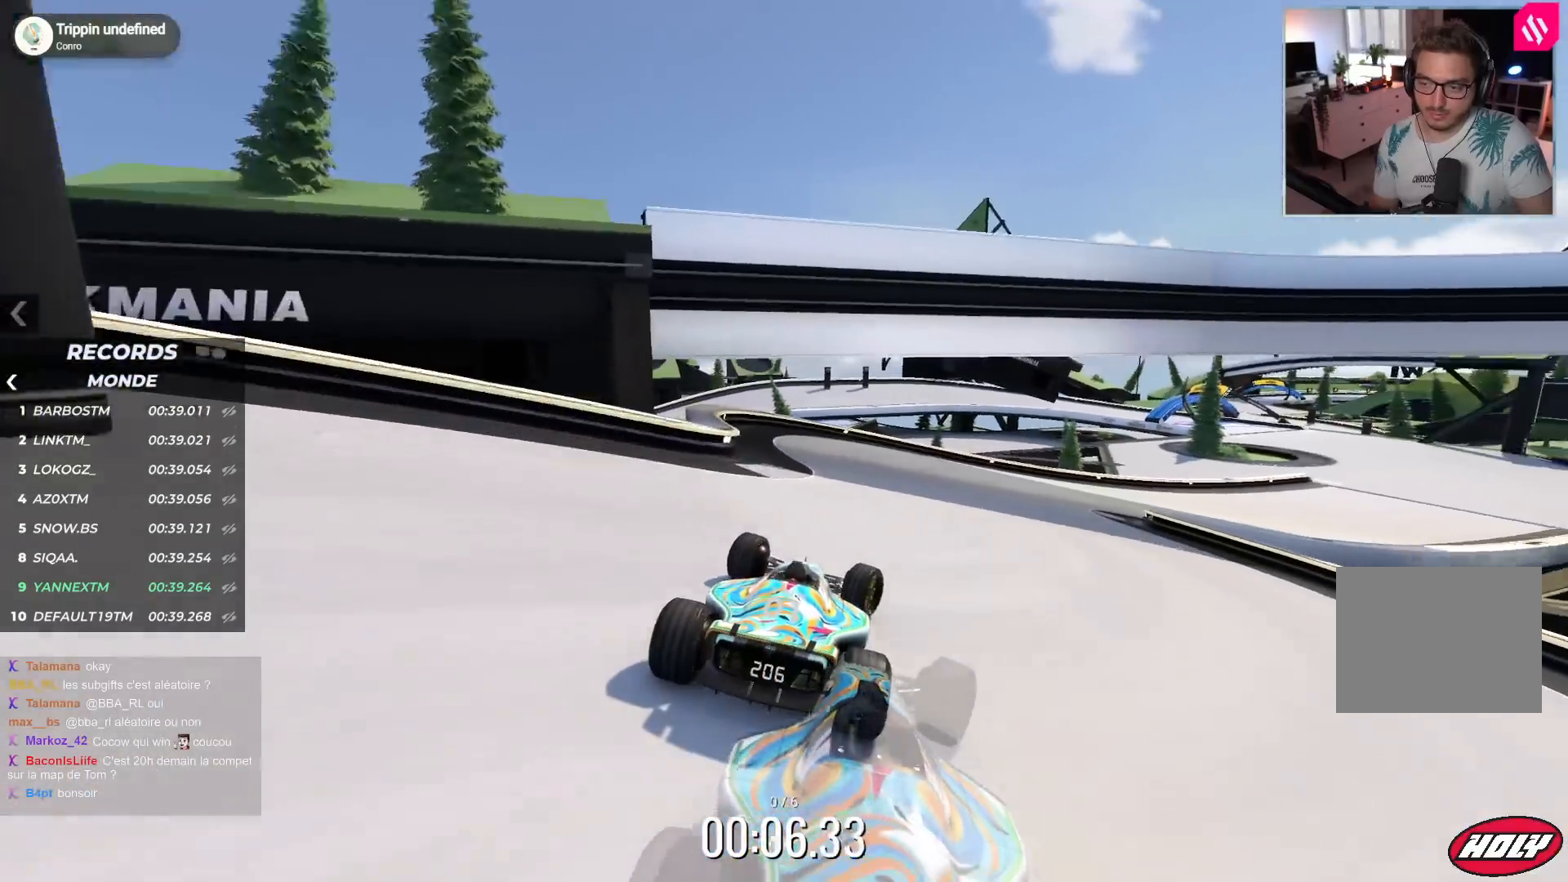
{"keys": ["right", "up"], "events": []}
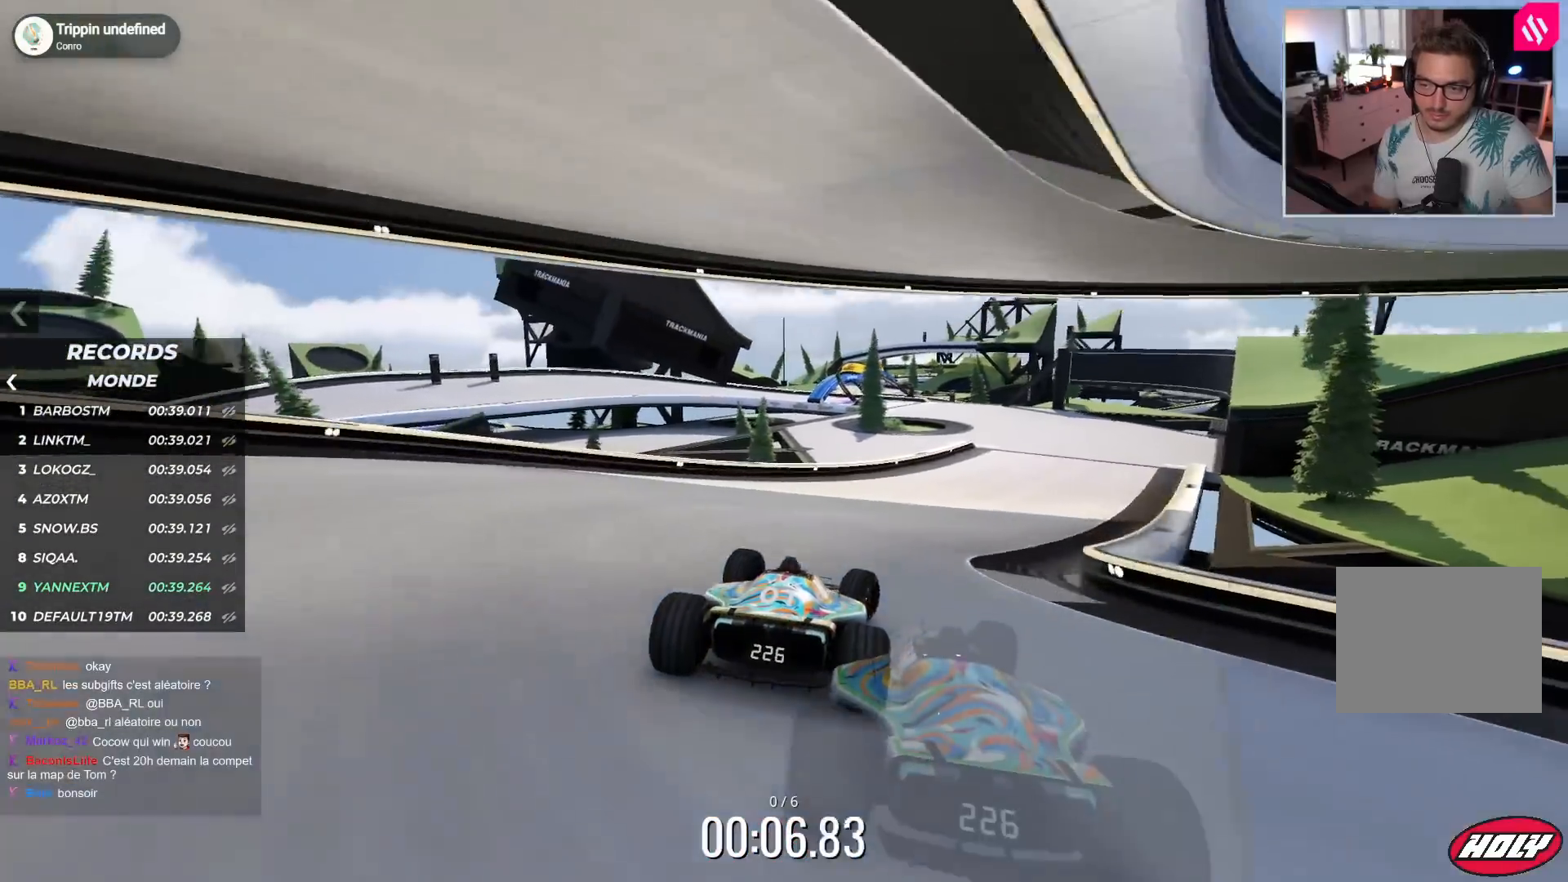
{"keys": ["left", "up"], "events": [[383, "right", "up"], [417, "left", "down"]]}
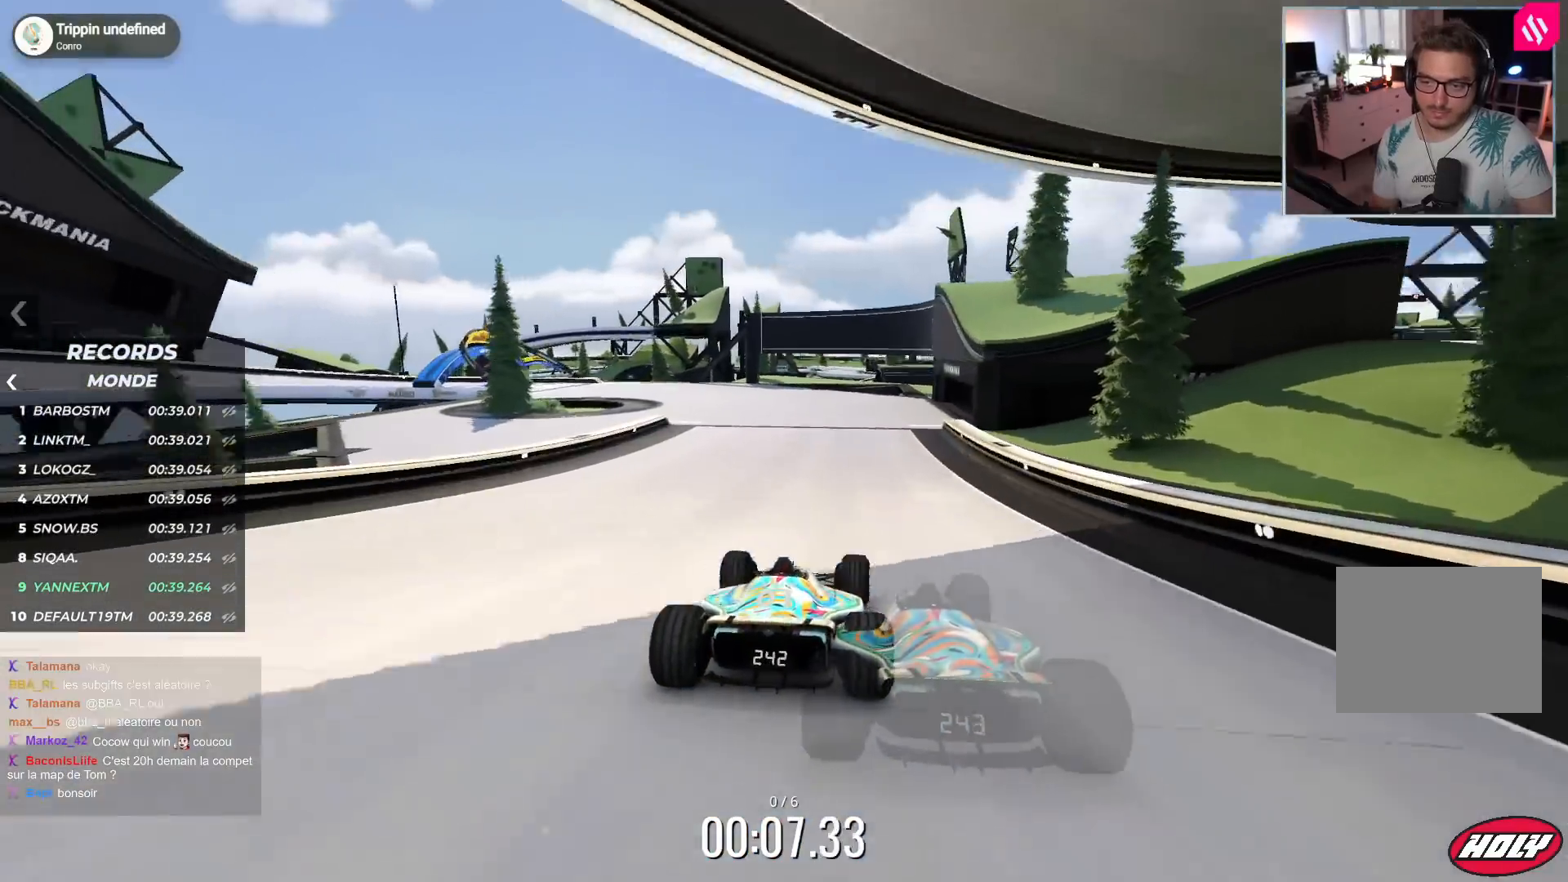
{"keys": ["left", "up"], "events": []}
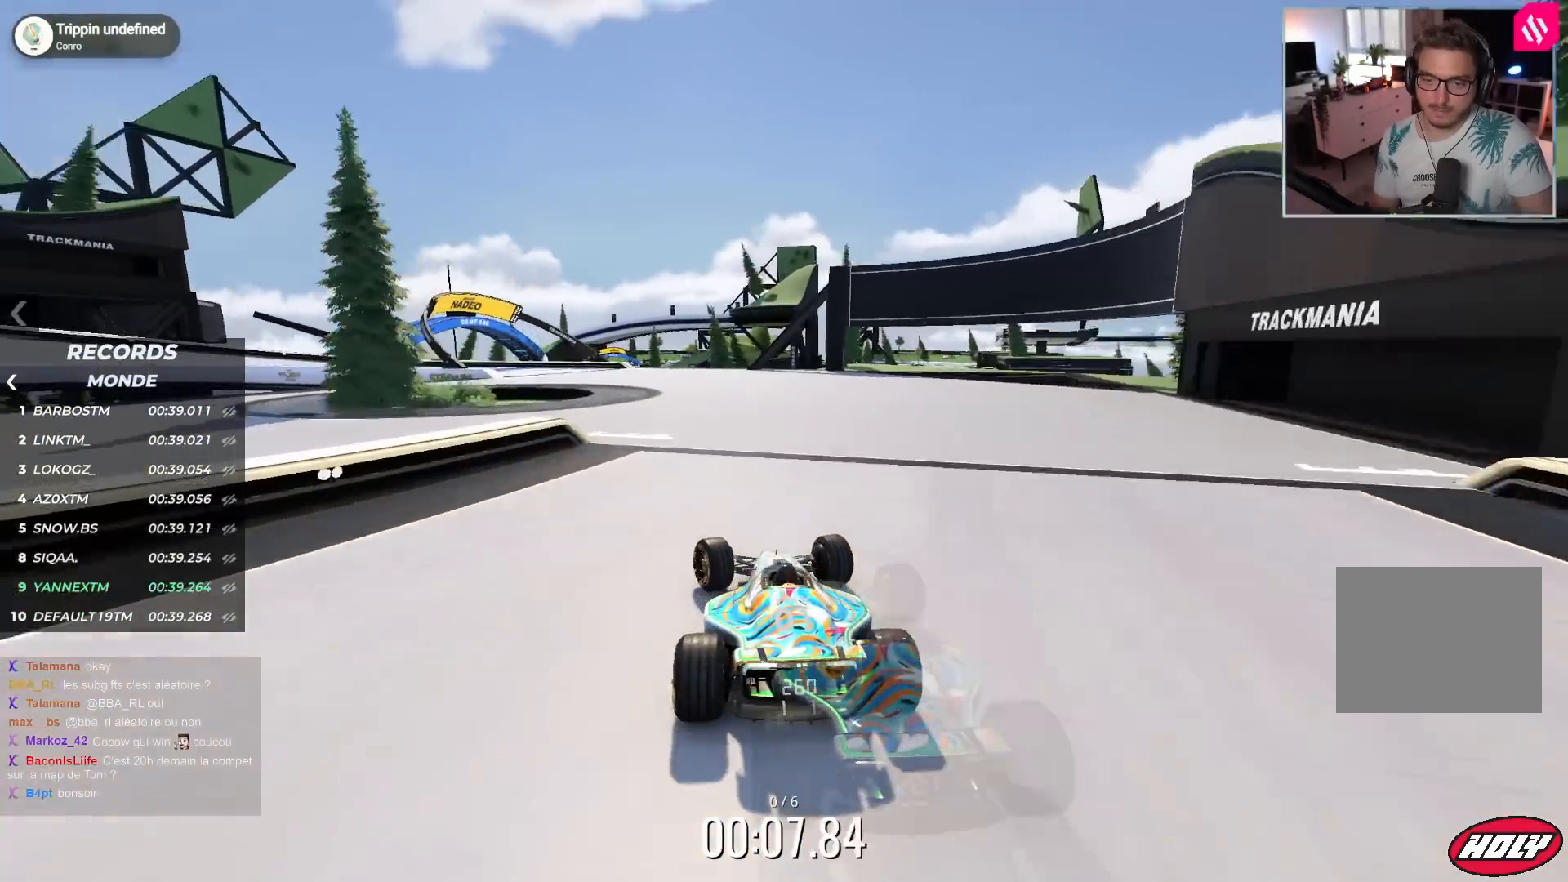
{"keys": ["down", "left", "up"], "events": [[150, "down", "down"]]}
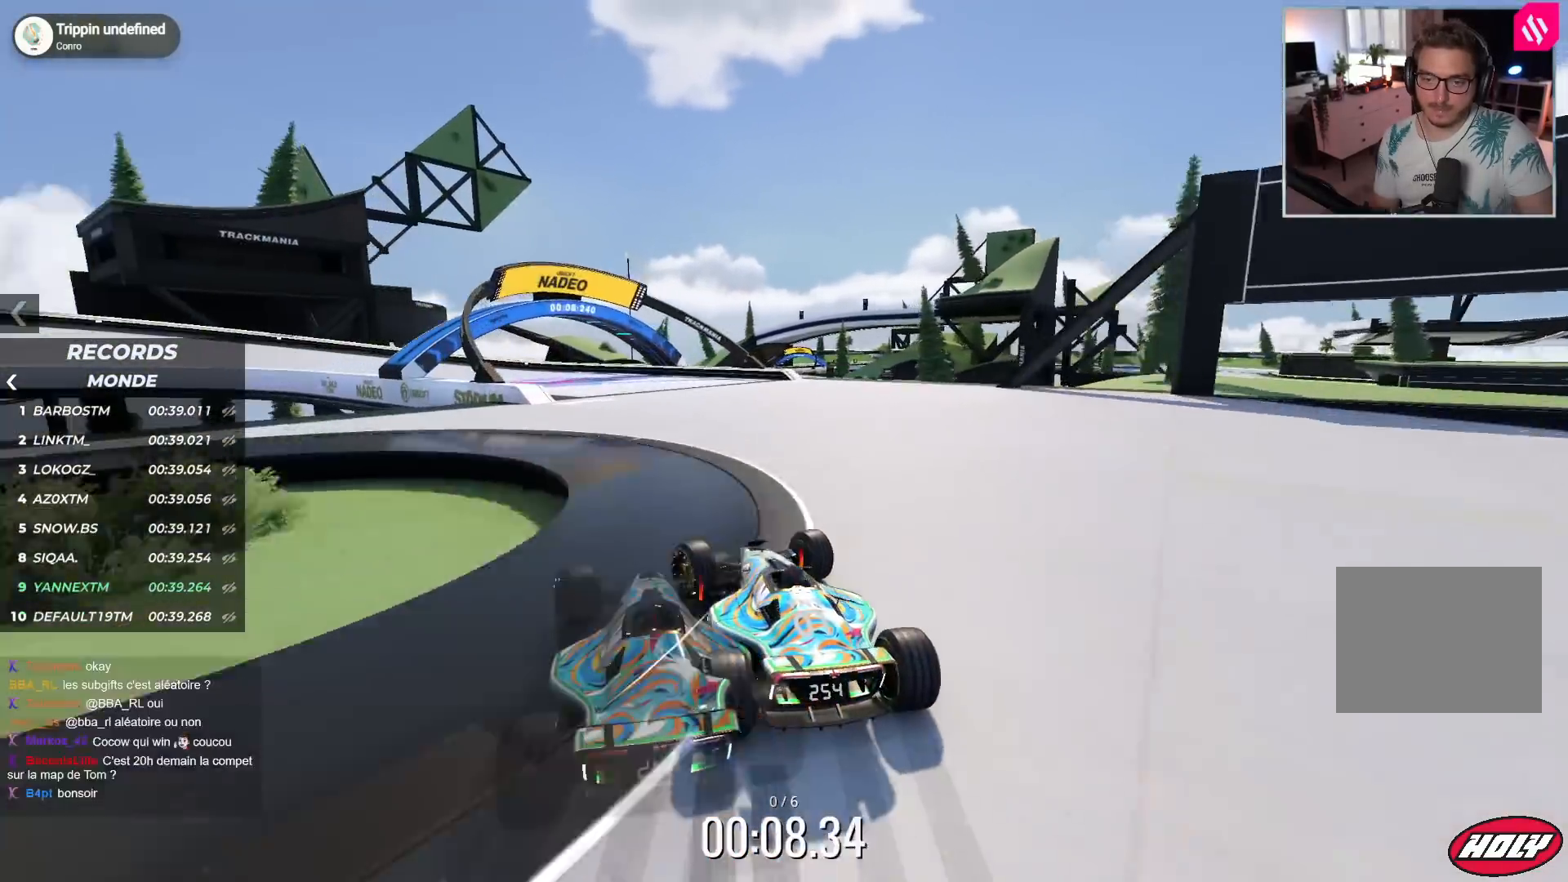
{"keys": ["left", "up"], "events": [[17, "down", "up"], [217, "down", "down"], [350, "down", "up"]]}
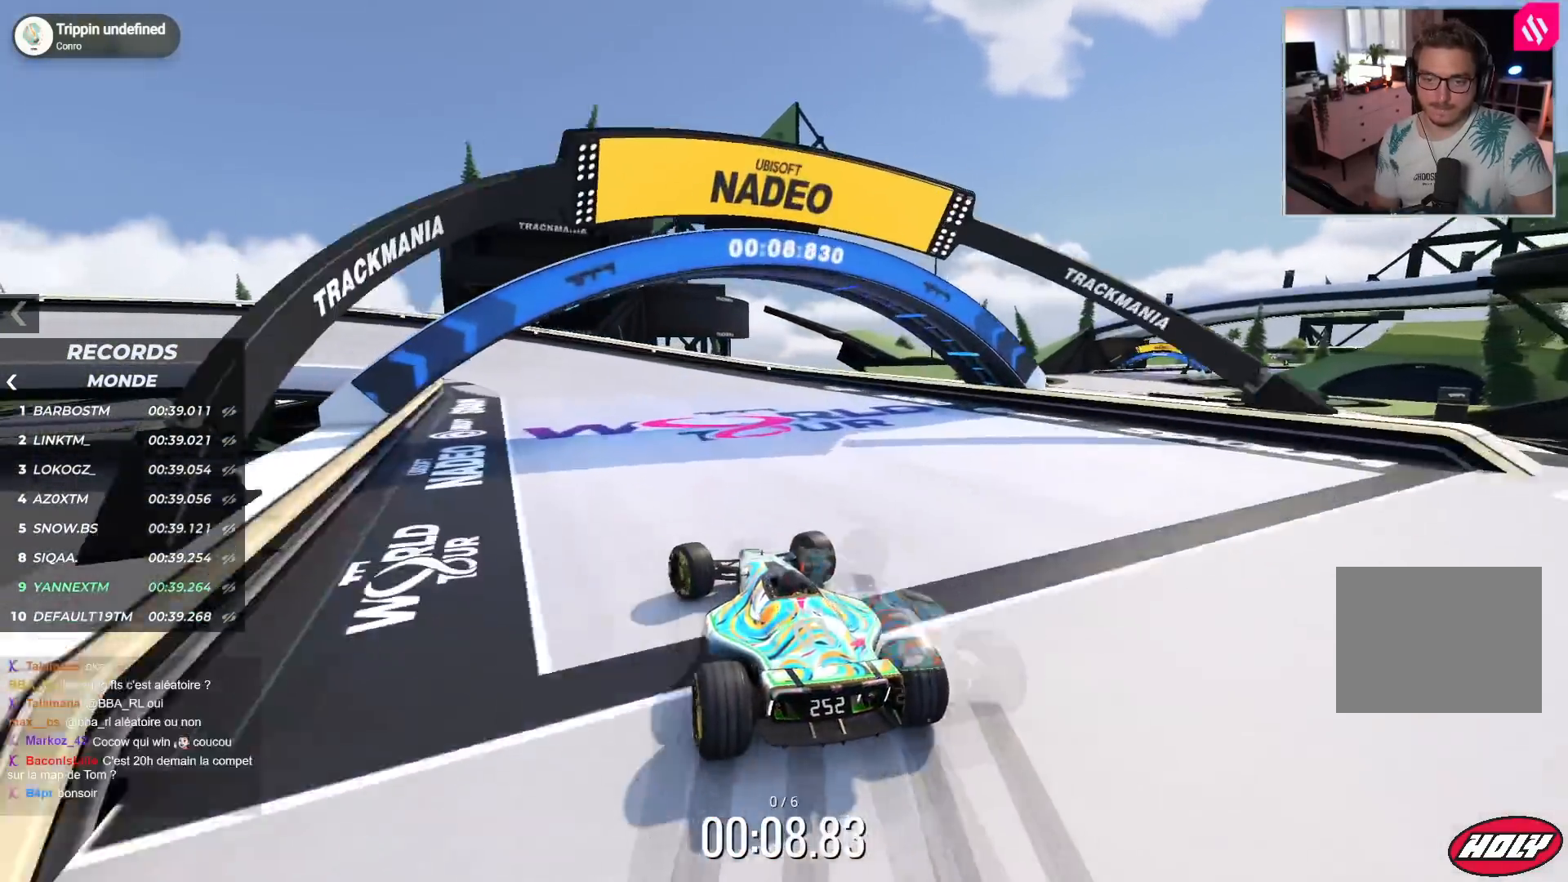
{"keys": ["left", "up"], "events": [[50, "down", "down"], [150, "down", "up"]]}
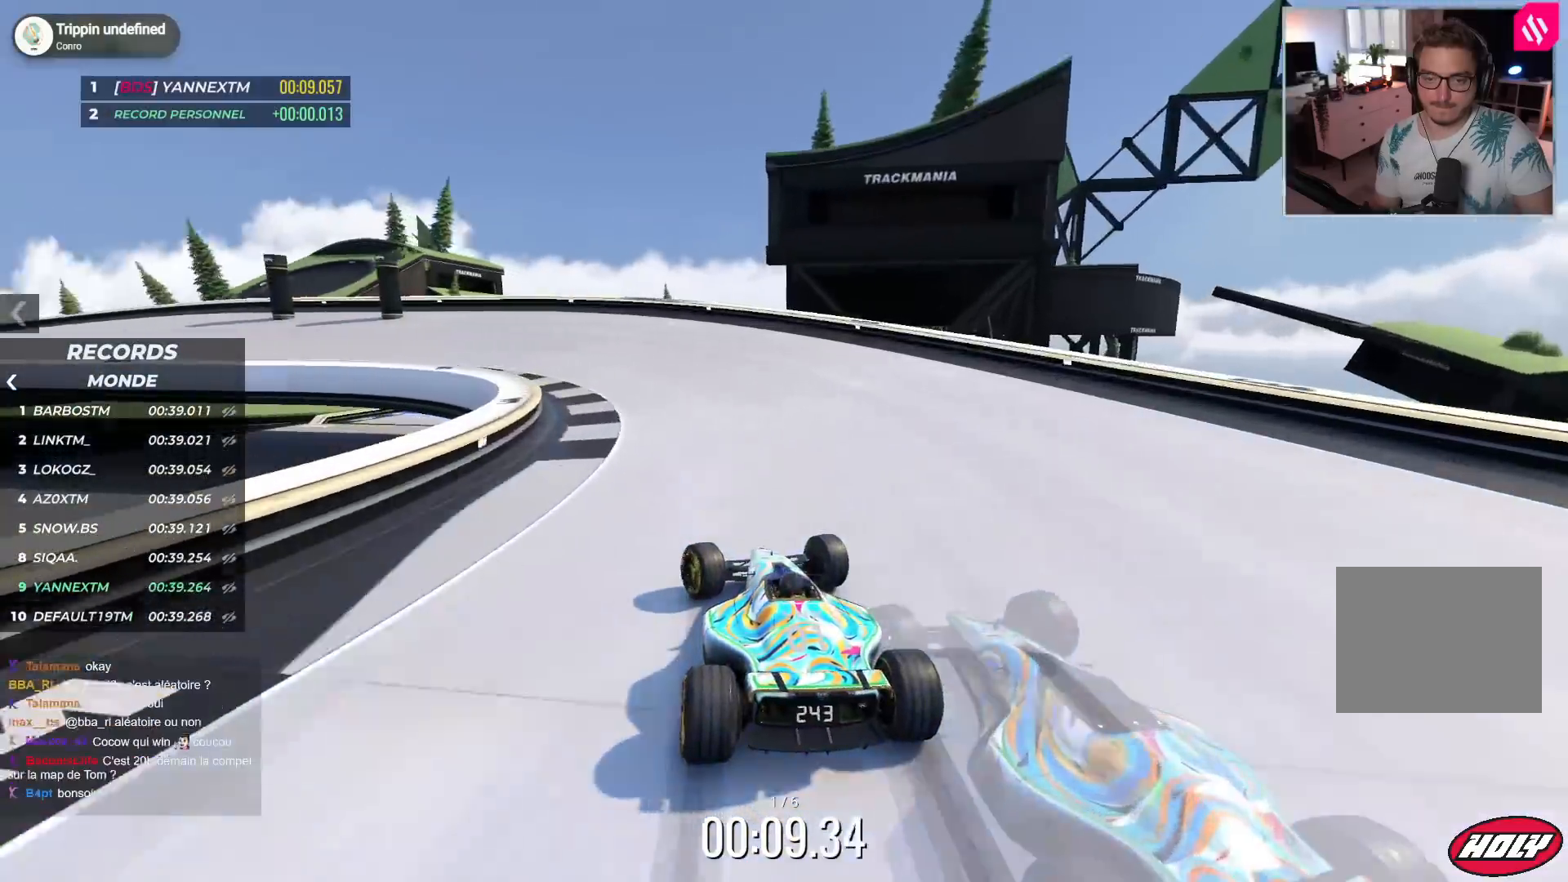
{"keys": ["left", "up"], "events": []}
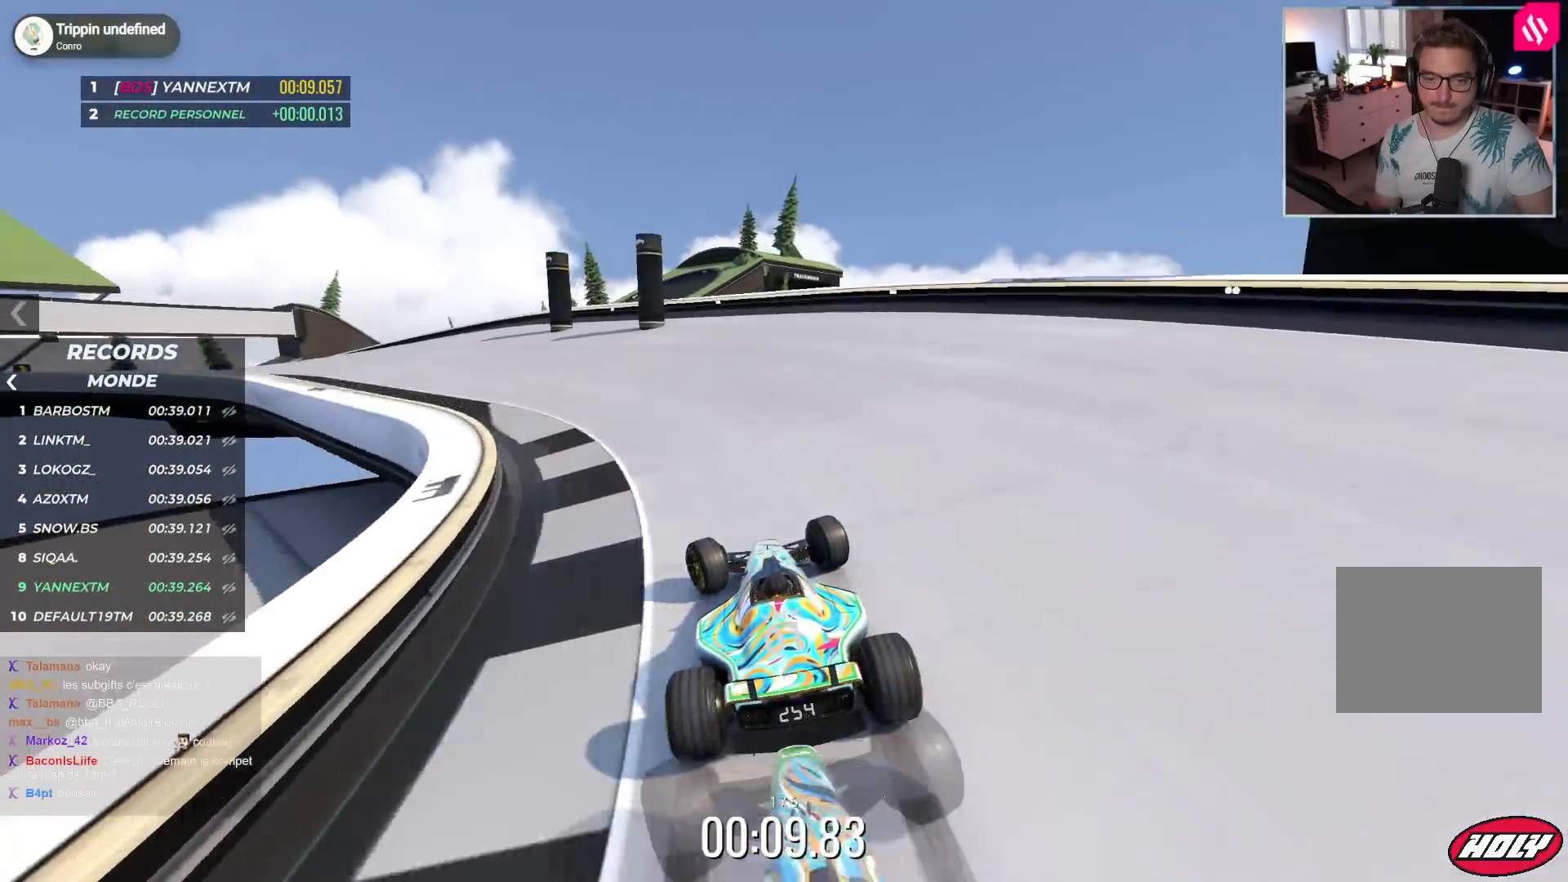
{"keys": ["left", "up"], "events": []}
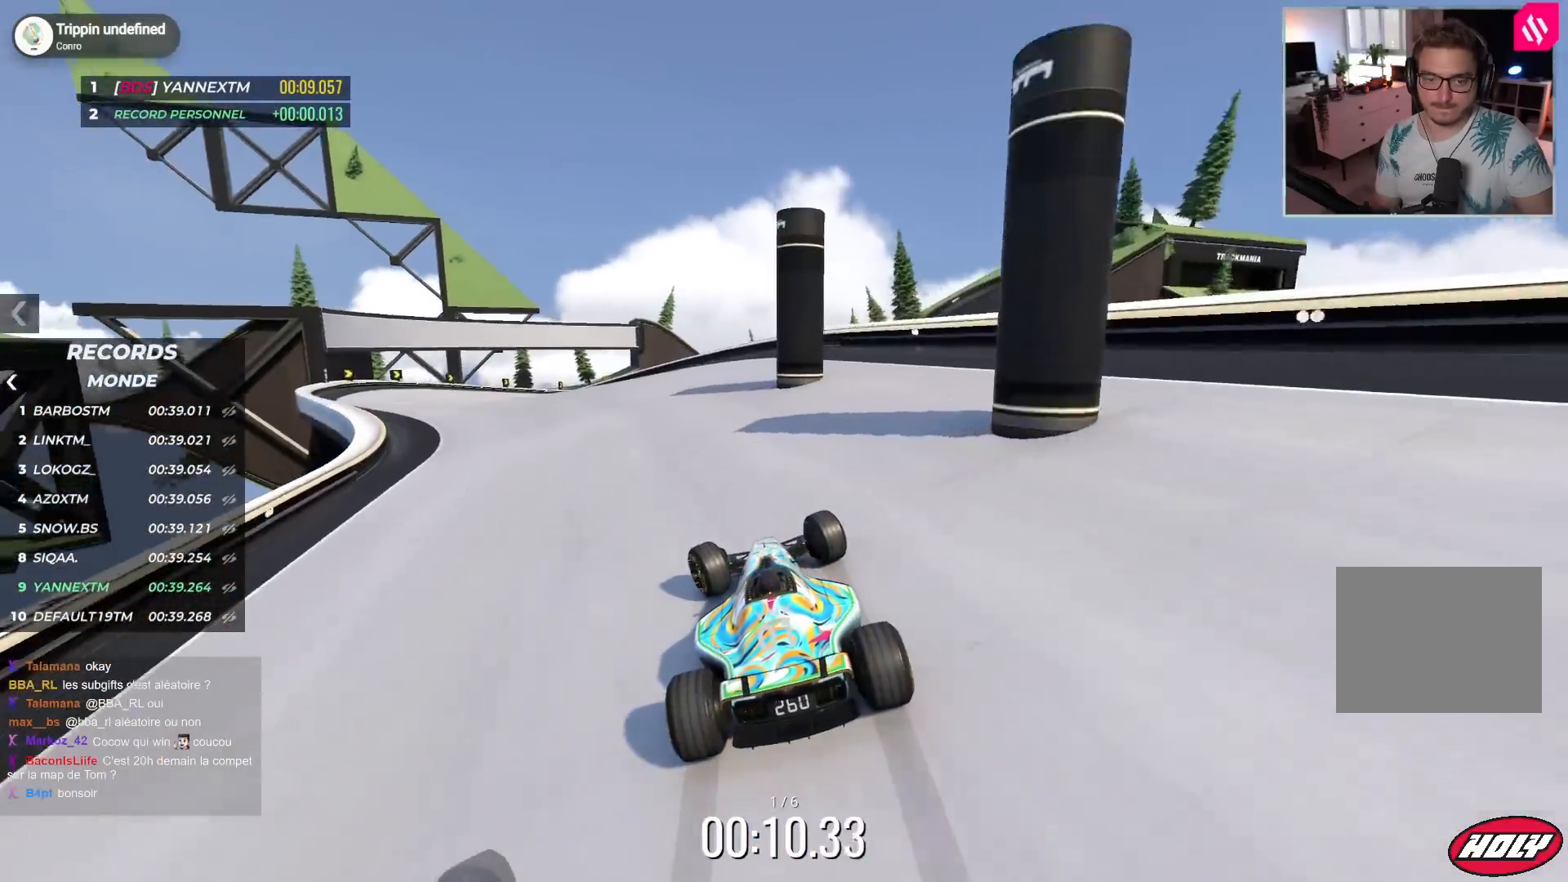
{"keys": ["left", "up"], "events": []}
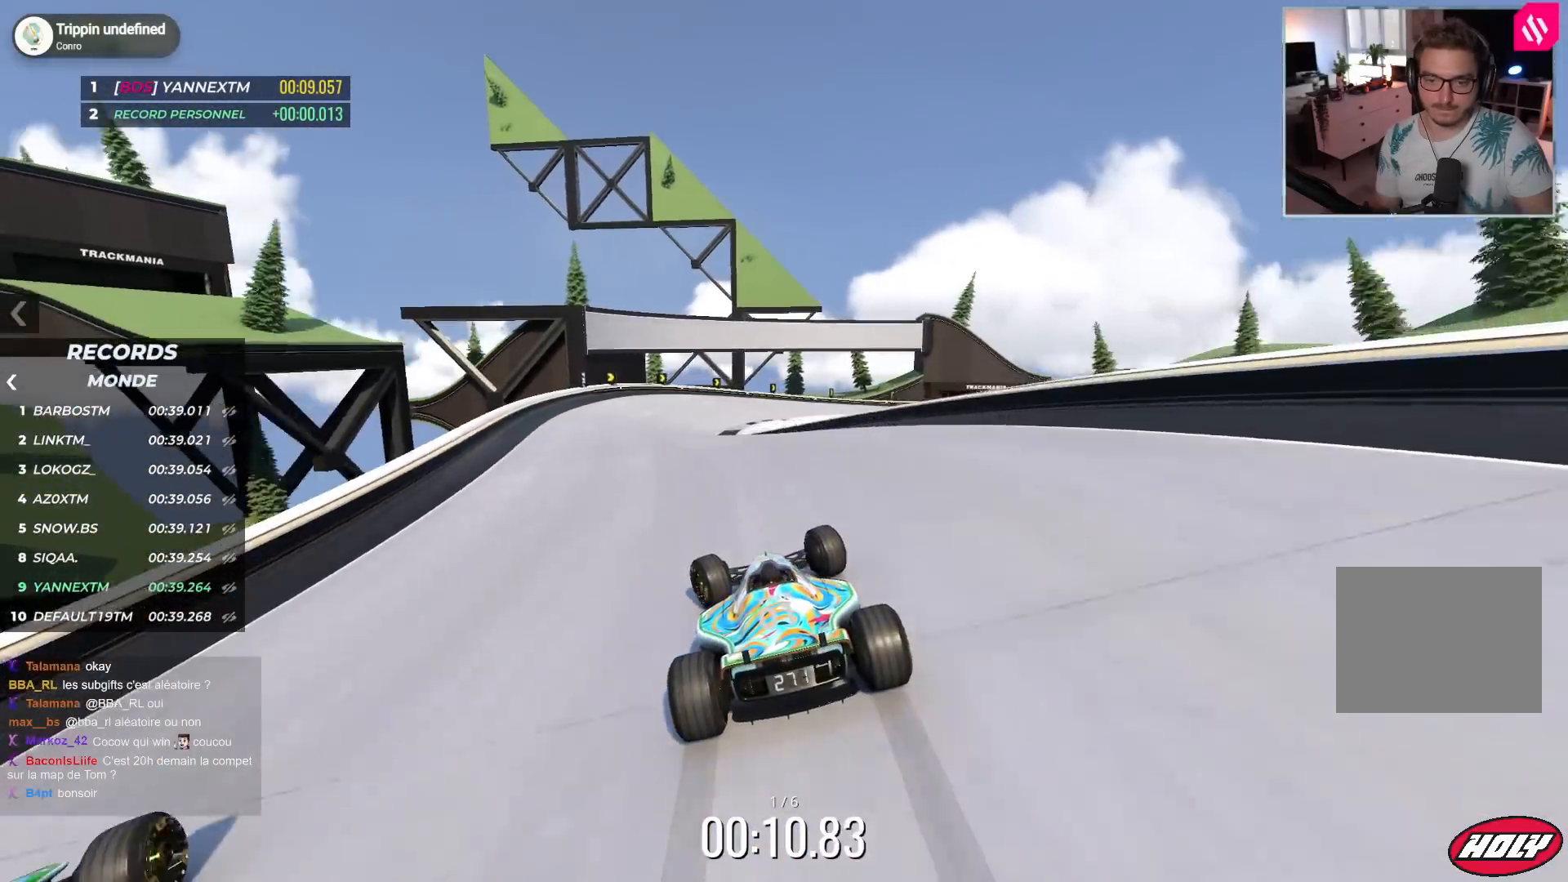
{"keys": ["down", "right", "up"], "events": [[83, "left", "up"], [100, "right", "down"], [367, "right", "up"], [400, "down", "down"], [417, "right", "down"]]}
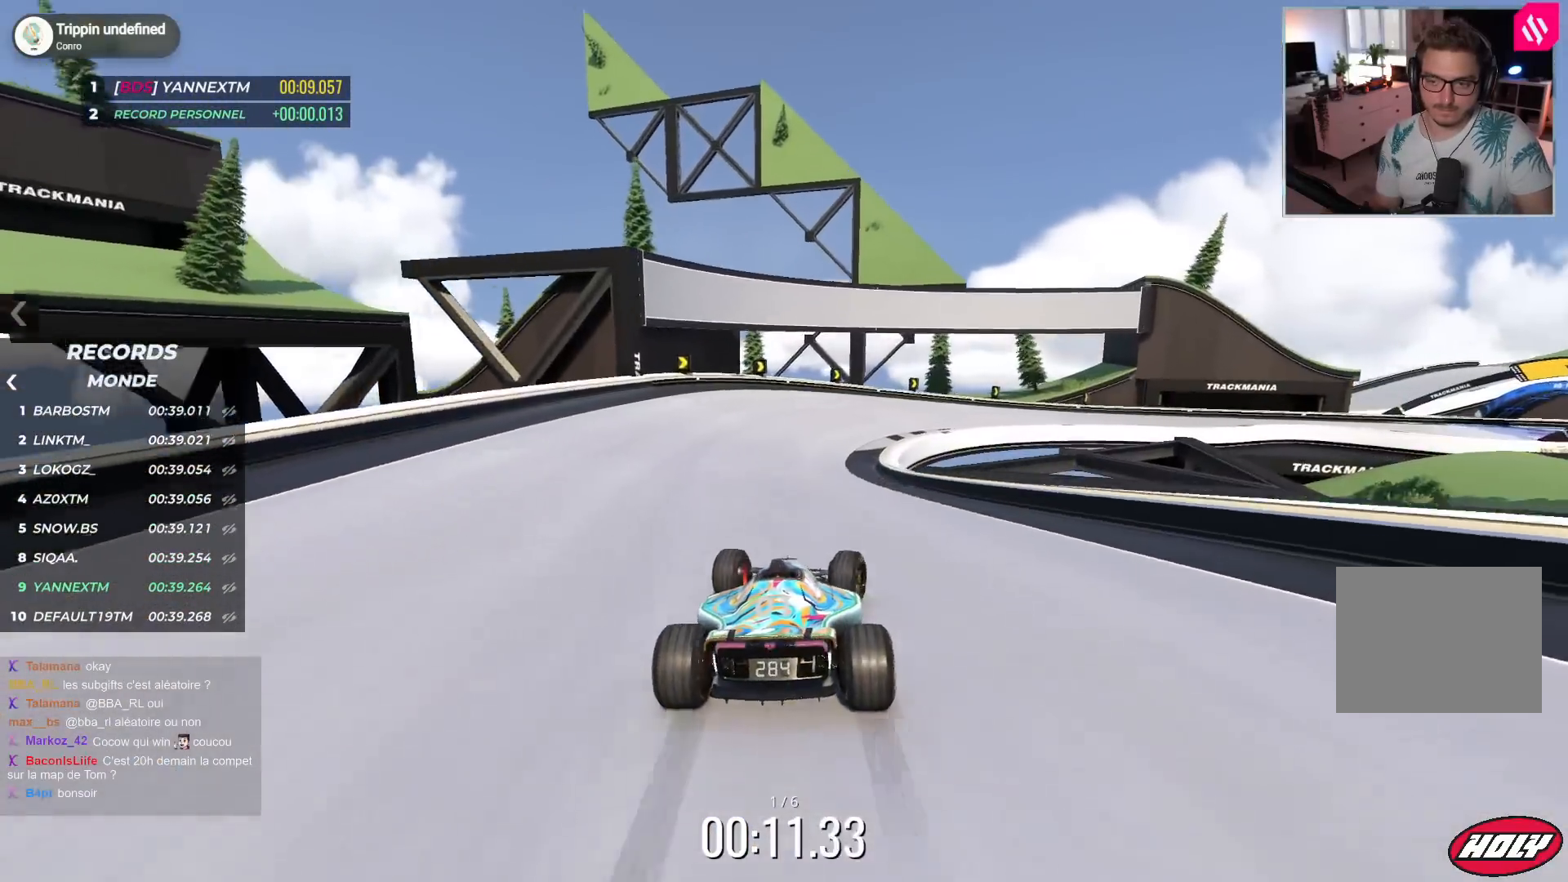
{"keys": ["down", "right", "up"], "events": []}
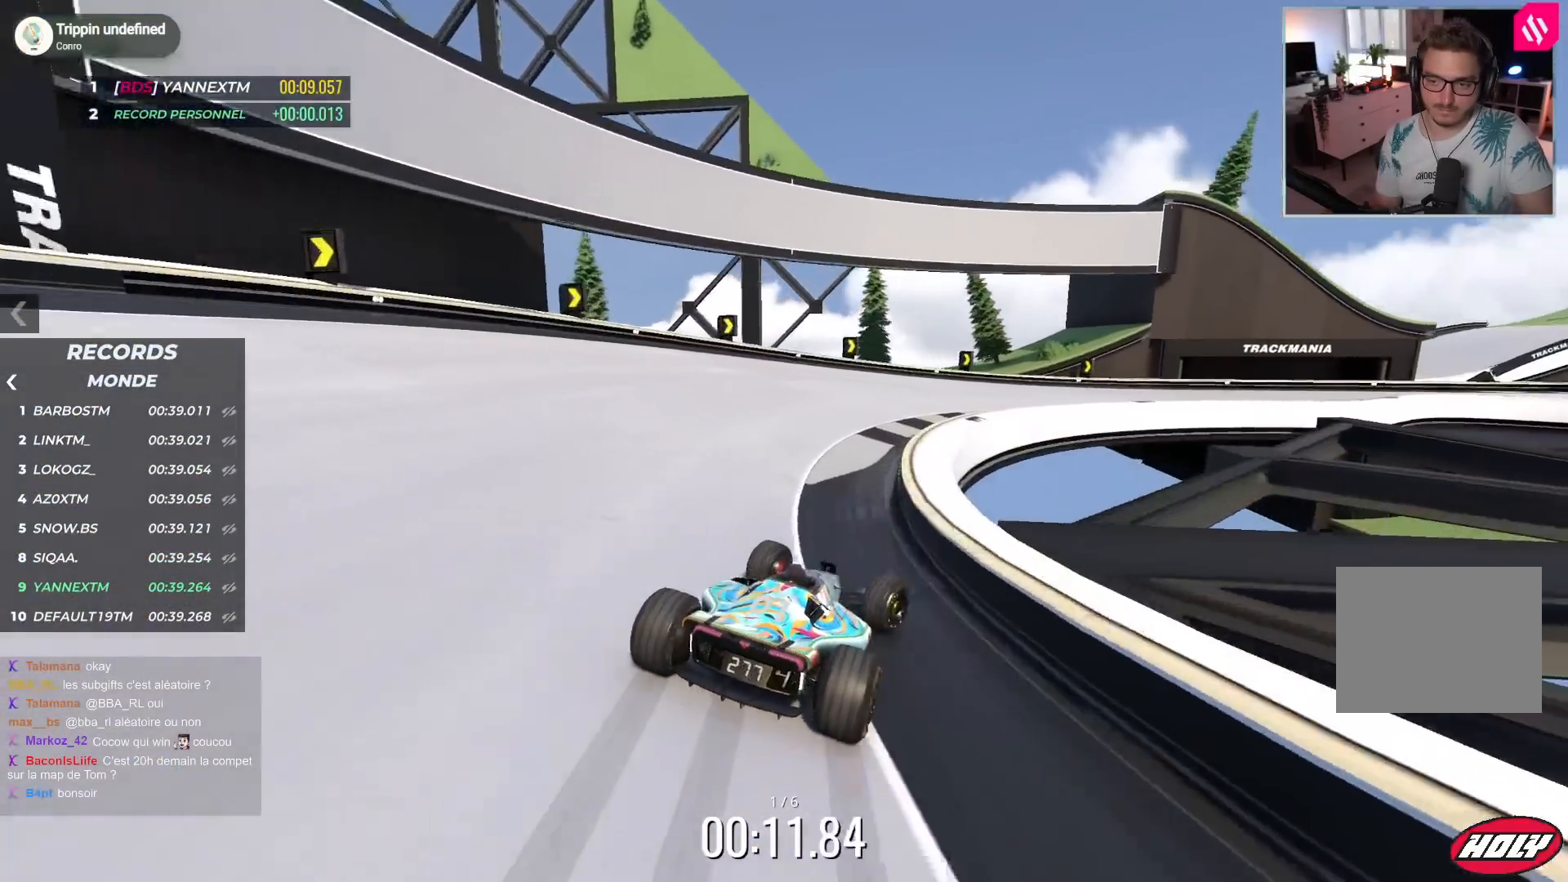
{"keys": ["right", "up"], "events": [[117, "down", "up"]]}
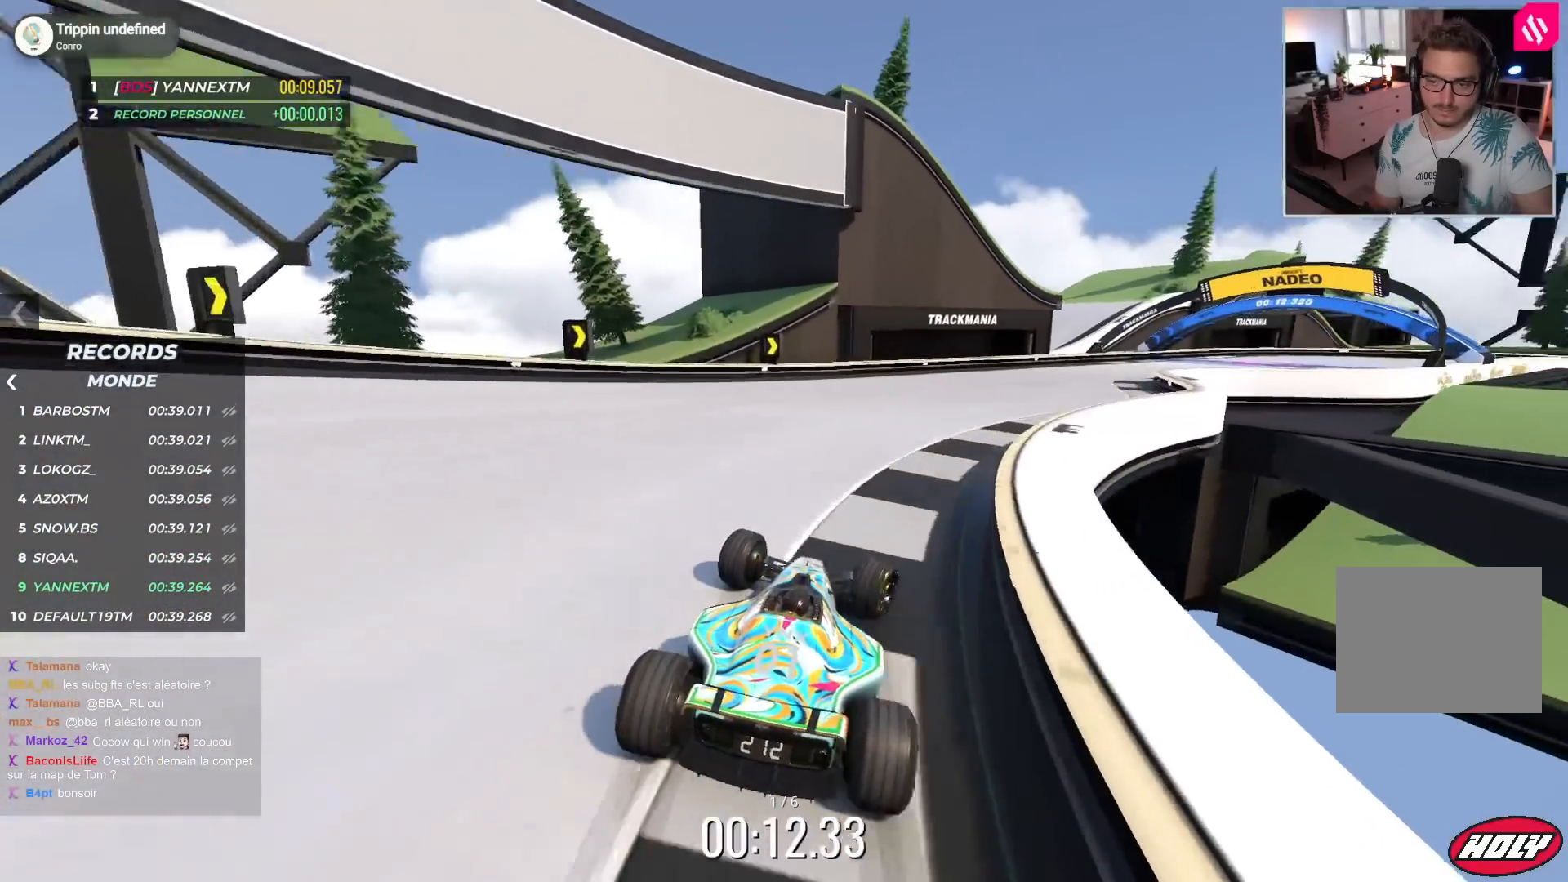
{"keys": ["right", "up"], "events": []}
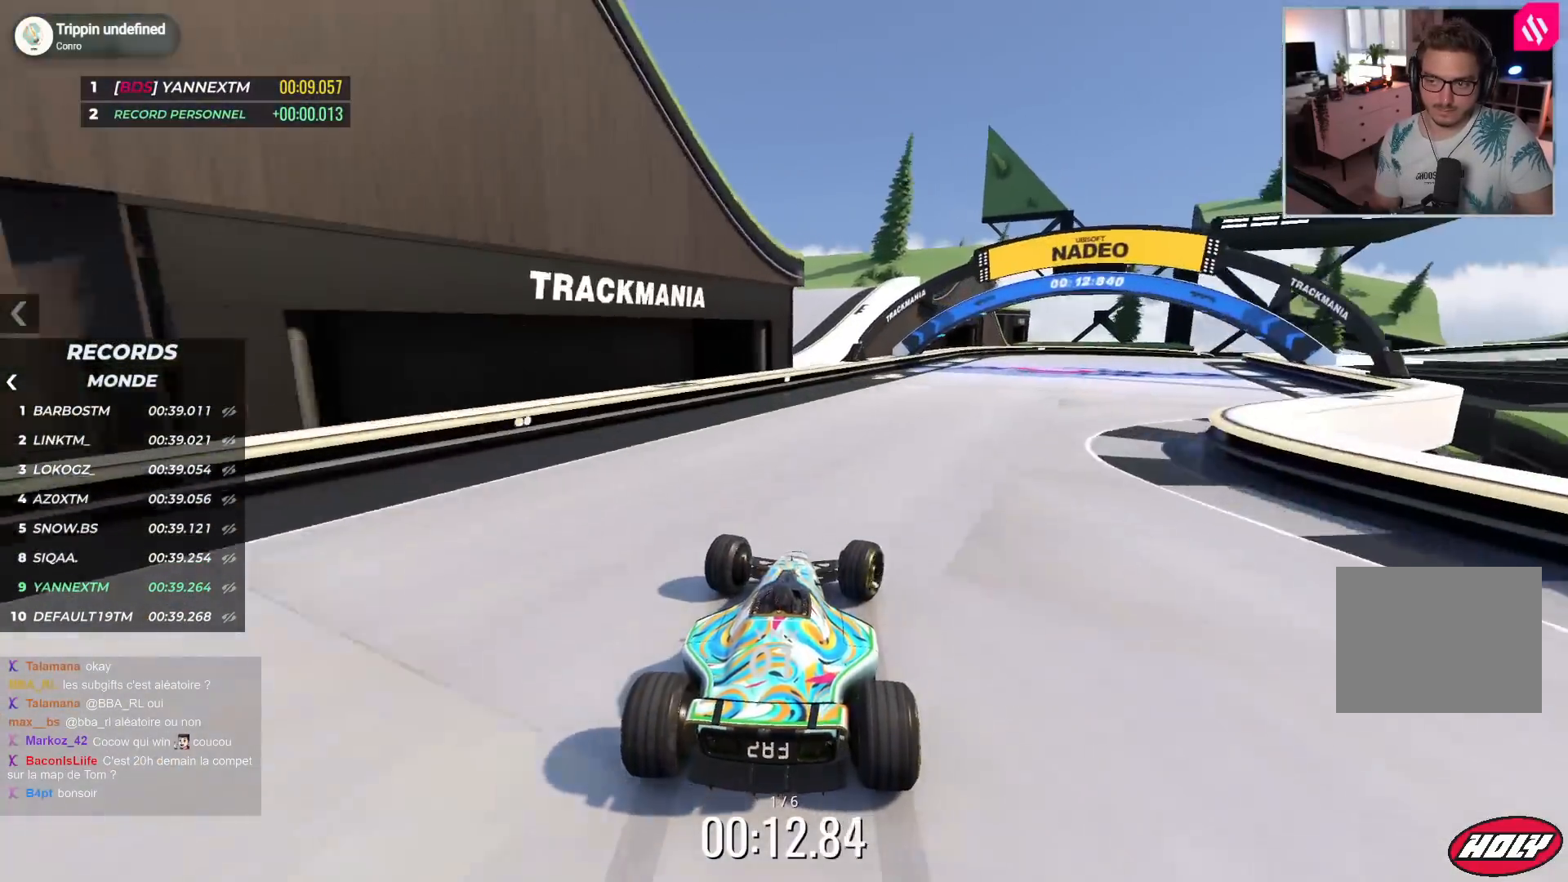
{"keys": ["right", "up"], "events": []}
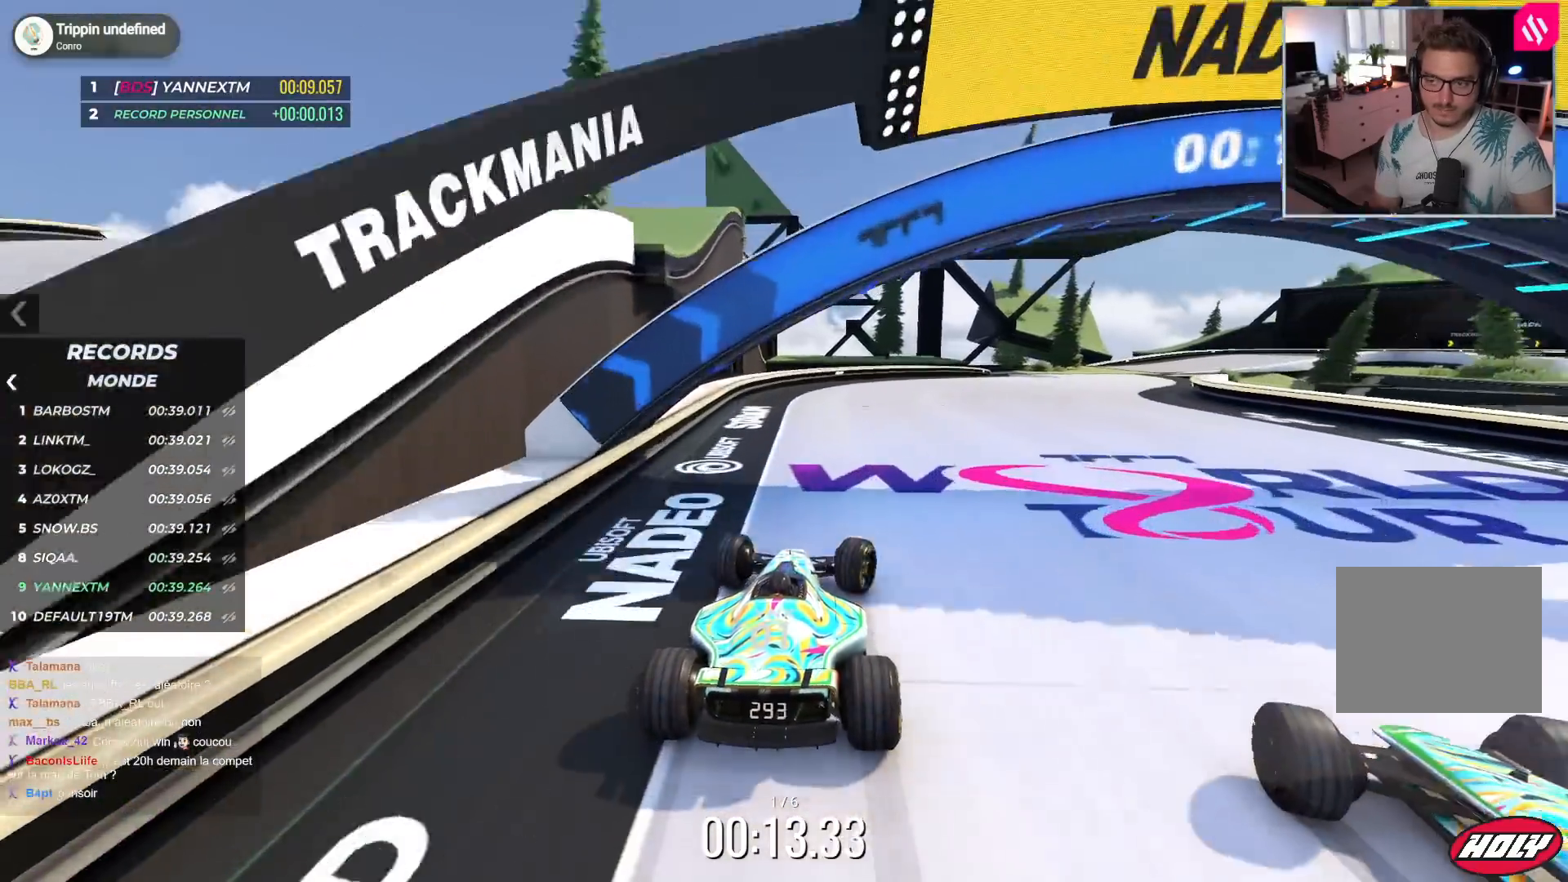
{"keys": ["right", "up"], "events": []}
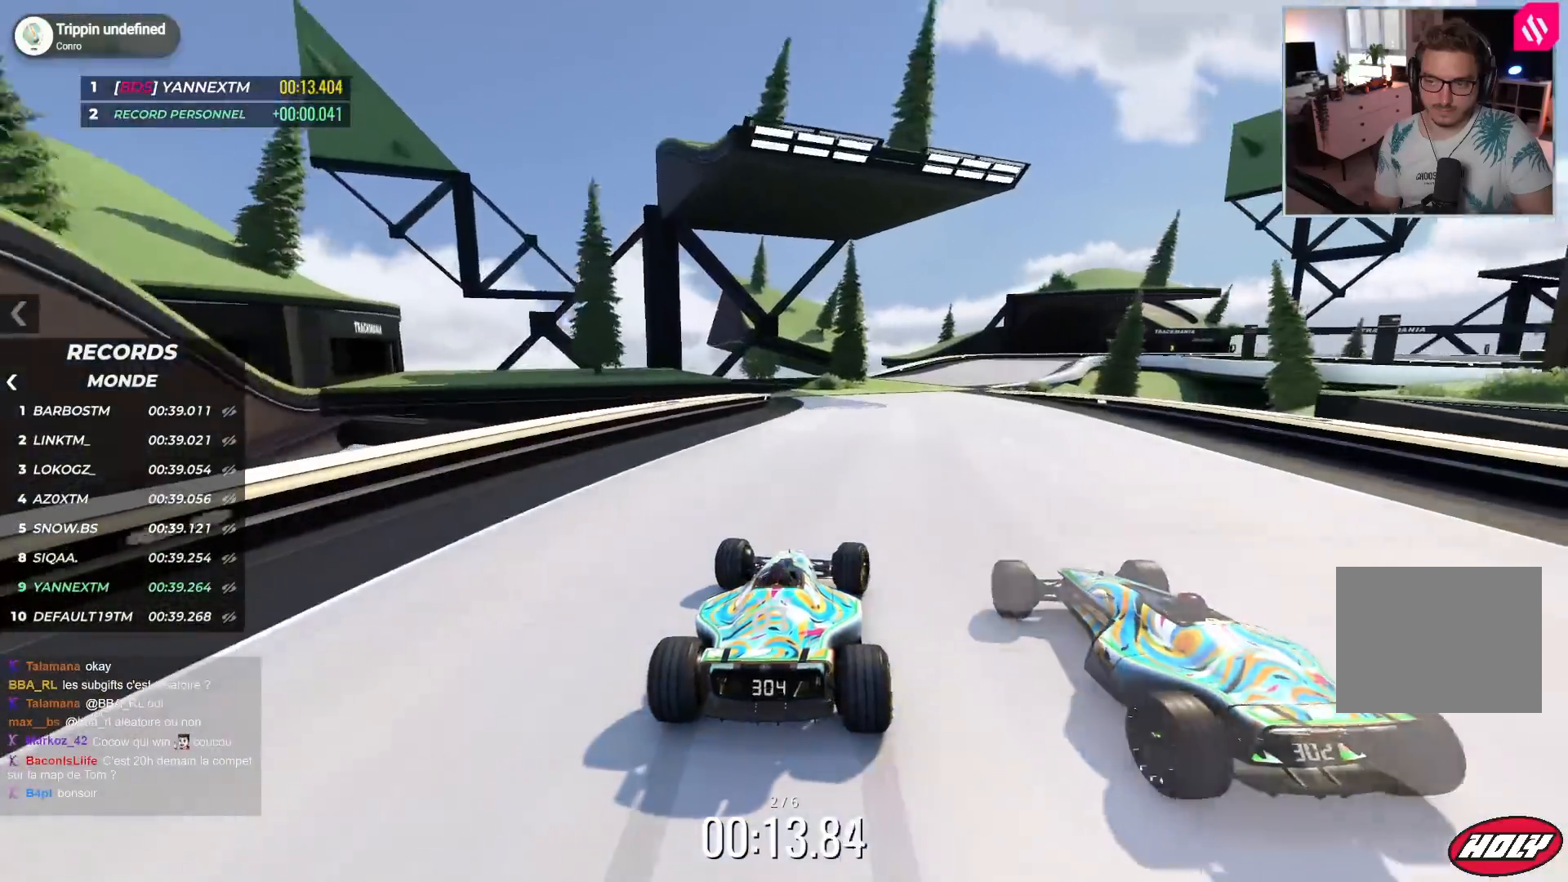
{"keys": ["right", "up"], "events": [[17, "right", "up"], [267, "right", "down"]]}
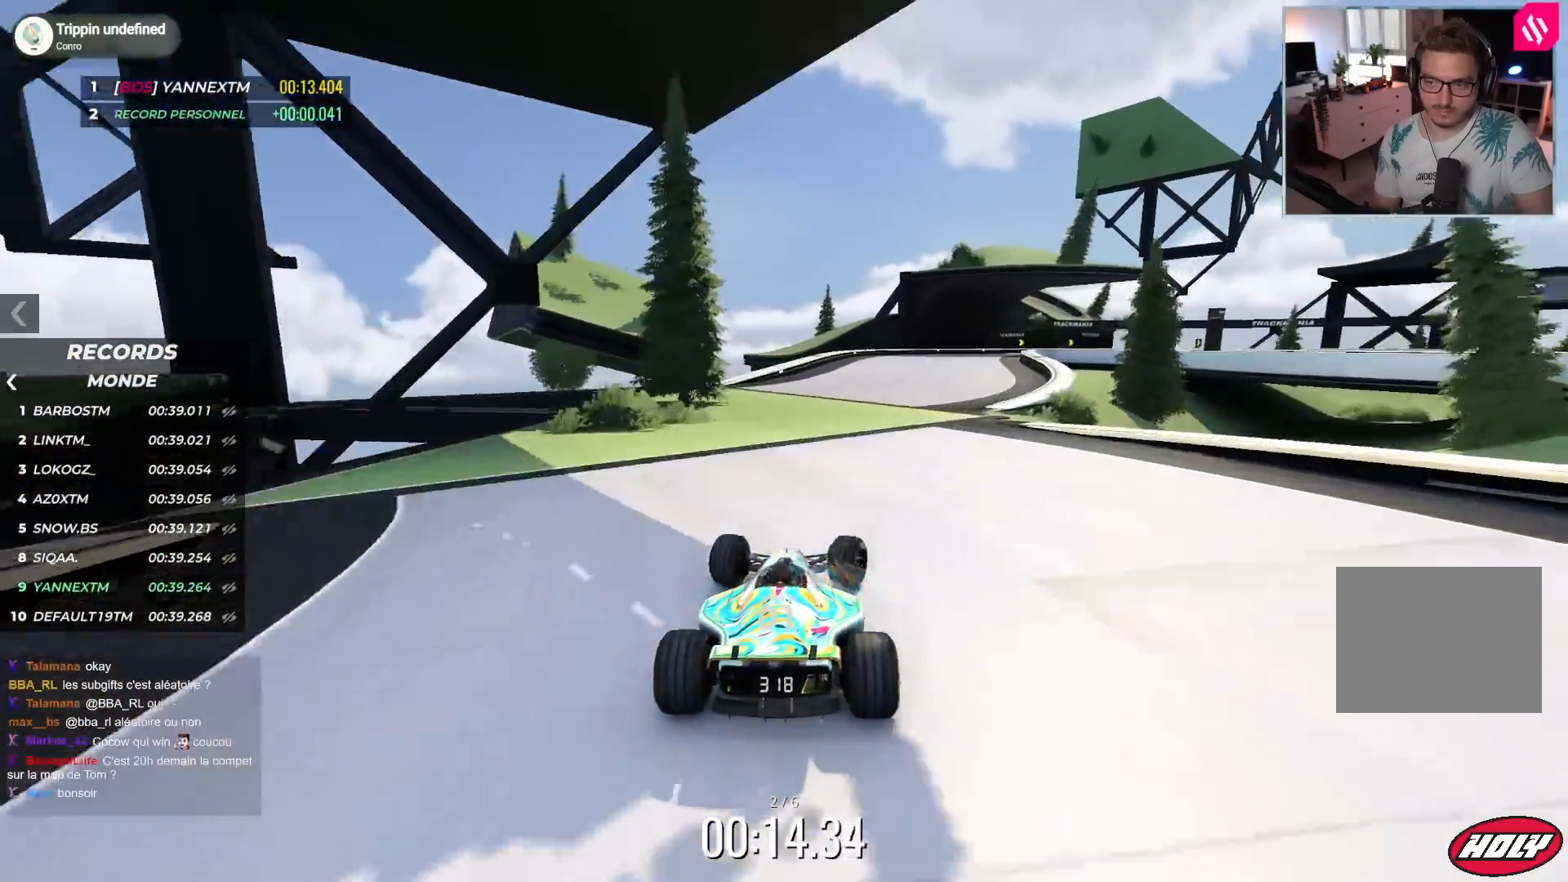
{"keys": ["down", "right", "up"], "events": [[483, "down", "down"]]}
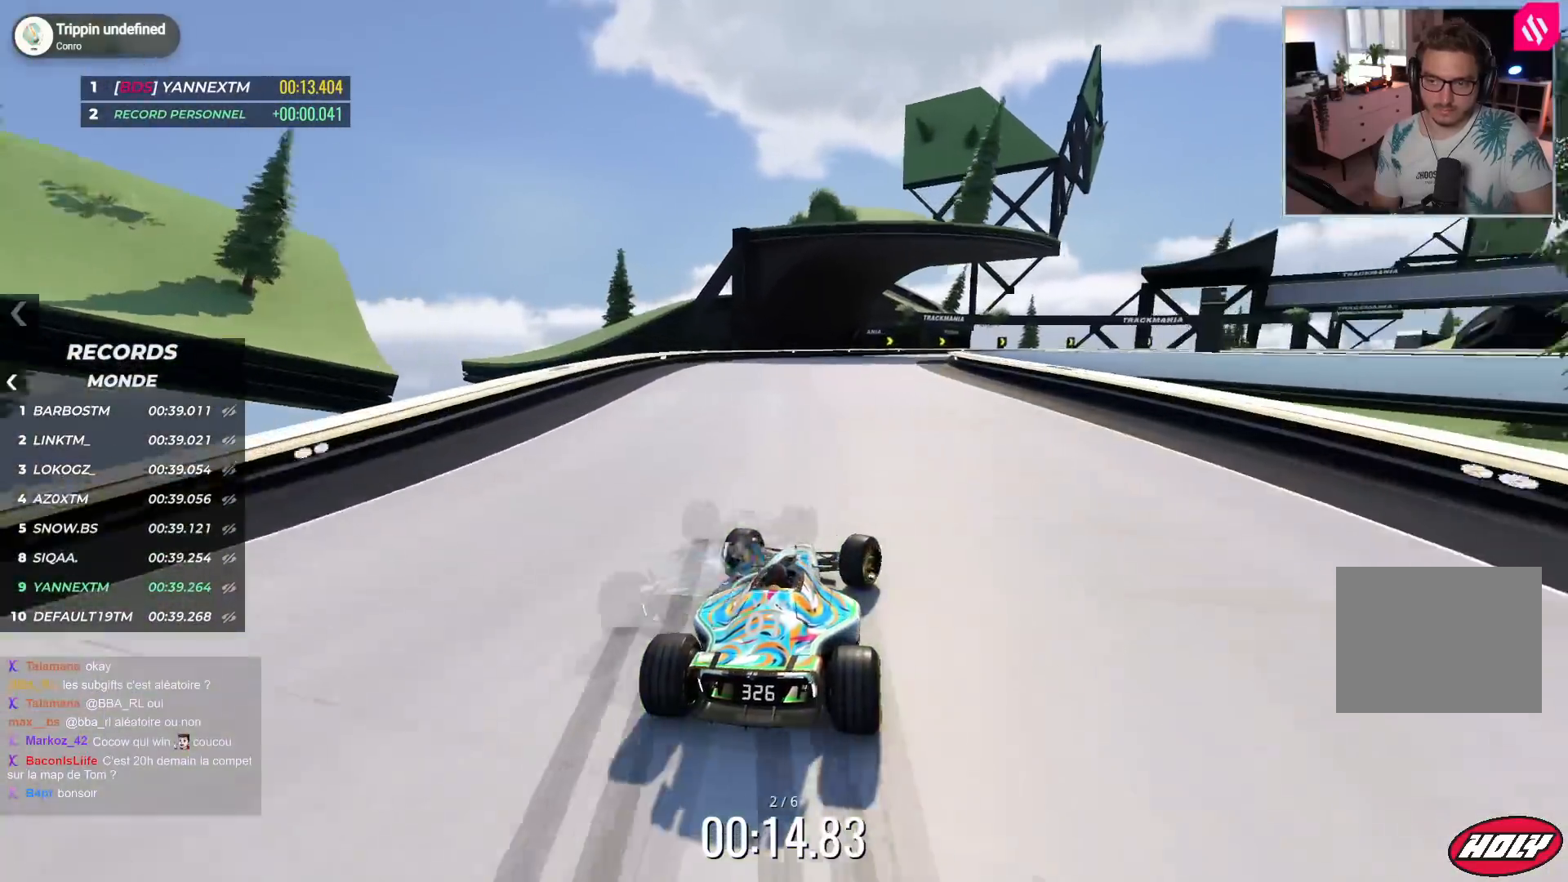
{"keys": ["right", "up"], "events": [[383, "down", "up"]]}
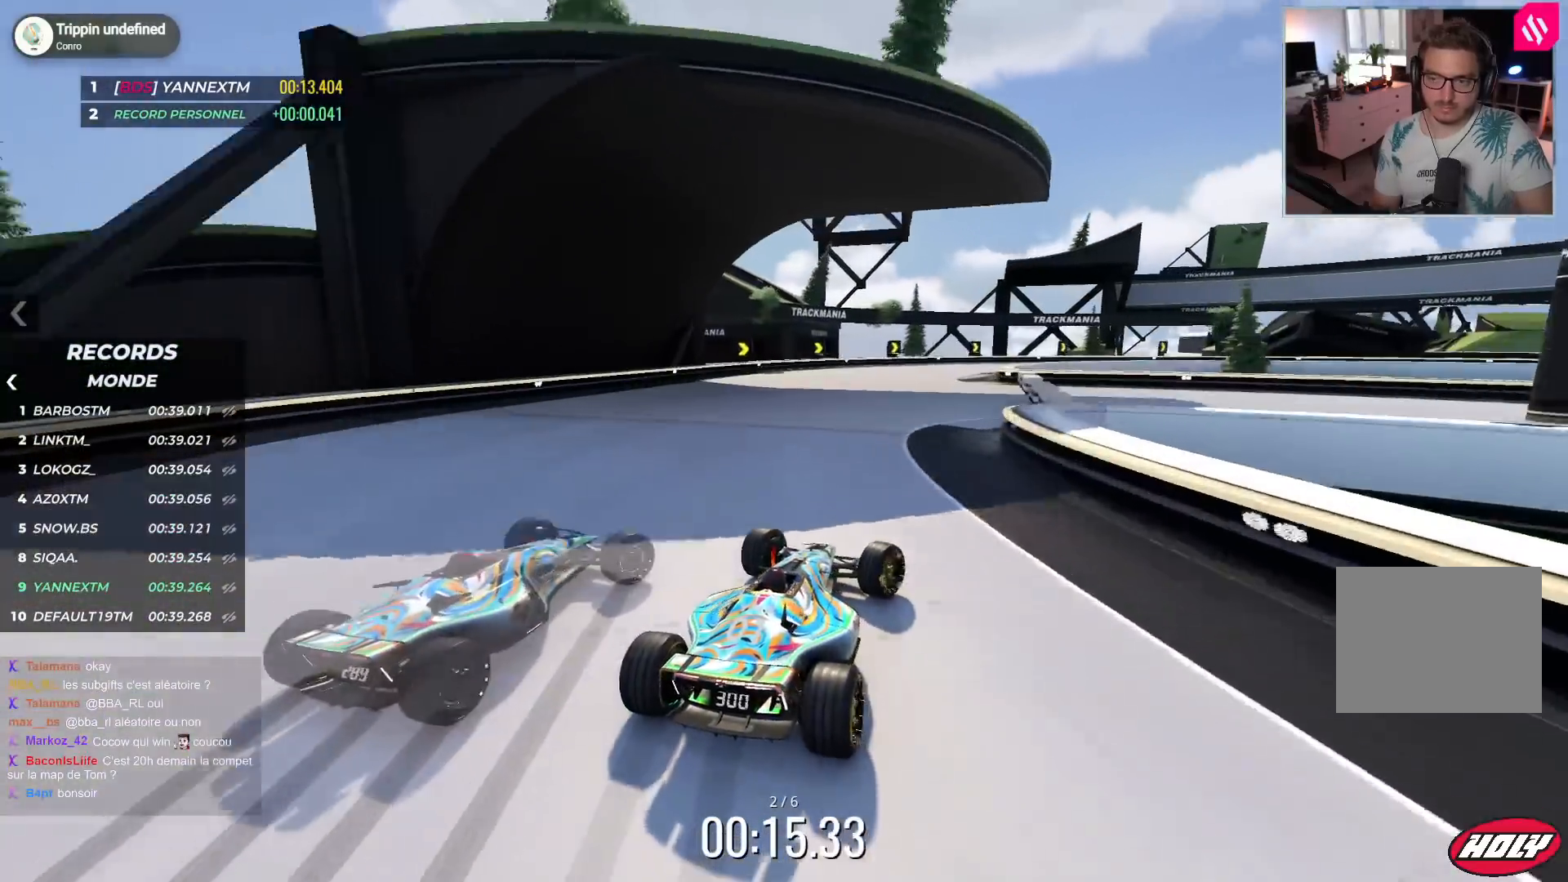
{"keys": ["down", "right", "up"], "events": [[50, "down", "down"], [317, "down", "up"], [467, "down", "down"]]}